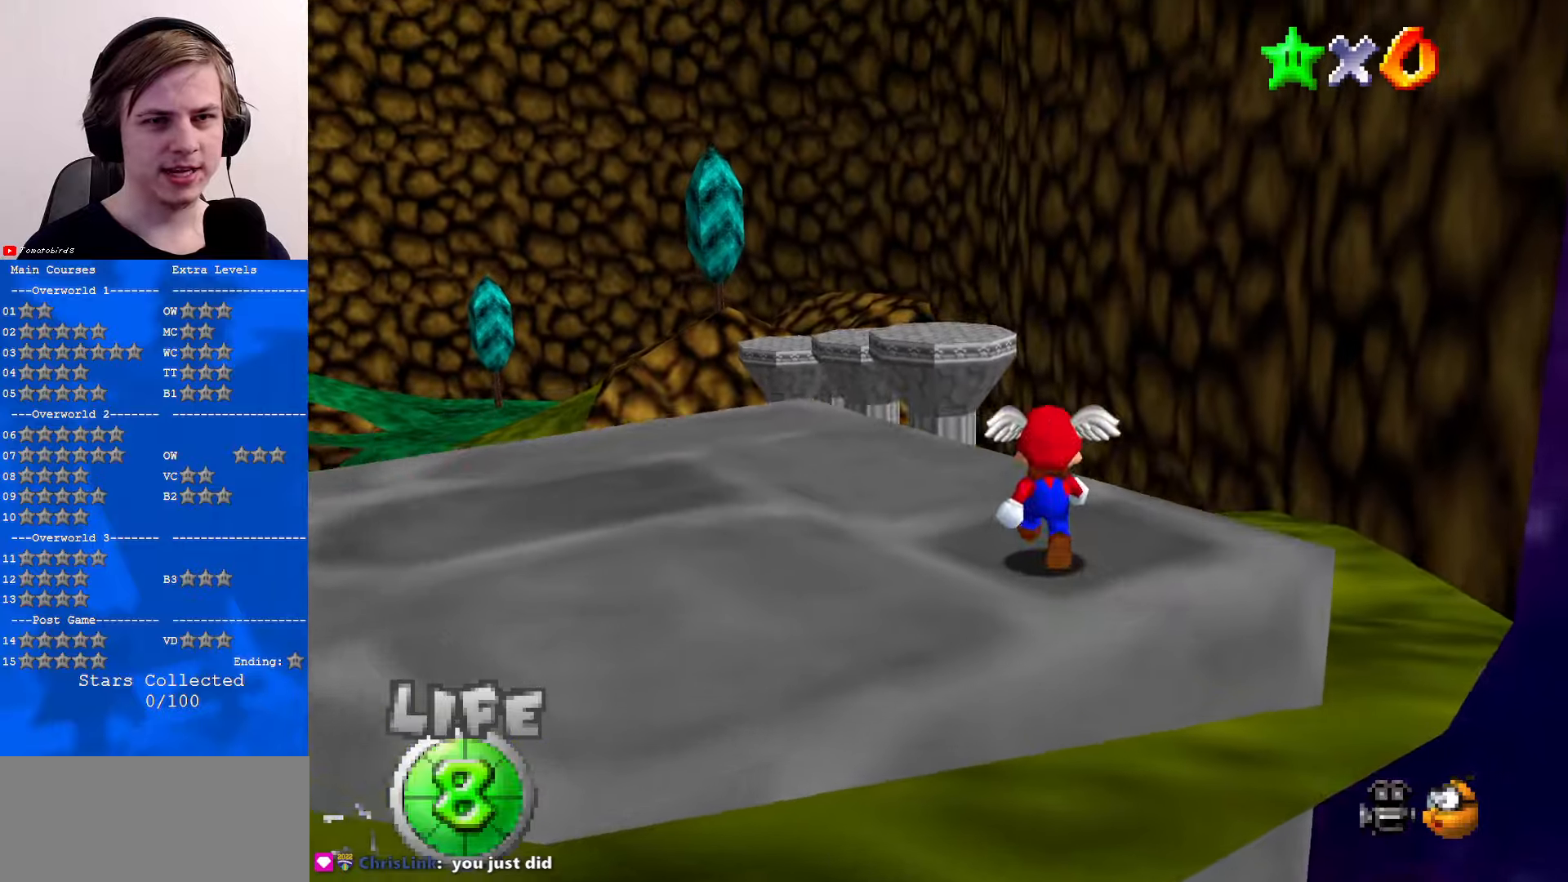
Gameplay with a controller (Nintendo layout); each line is a JSON object with the inputs held at the frame after it. "events" lists button and stick changes between this image and that frame as [ms after this image, input, new state], when the widget could be followed in between. Not read: L1 L3 R3.
{"buttons": [], "left_stick": "down-left", "events": [[133, "A", "down"], [167, "left_stick", "down-left"], [333, "A", "up"]]}
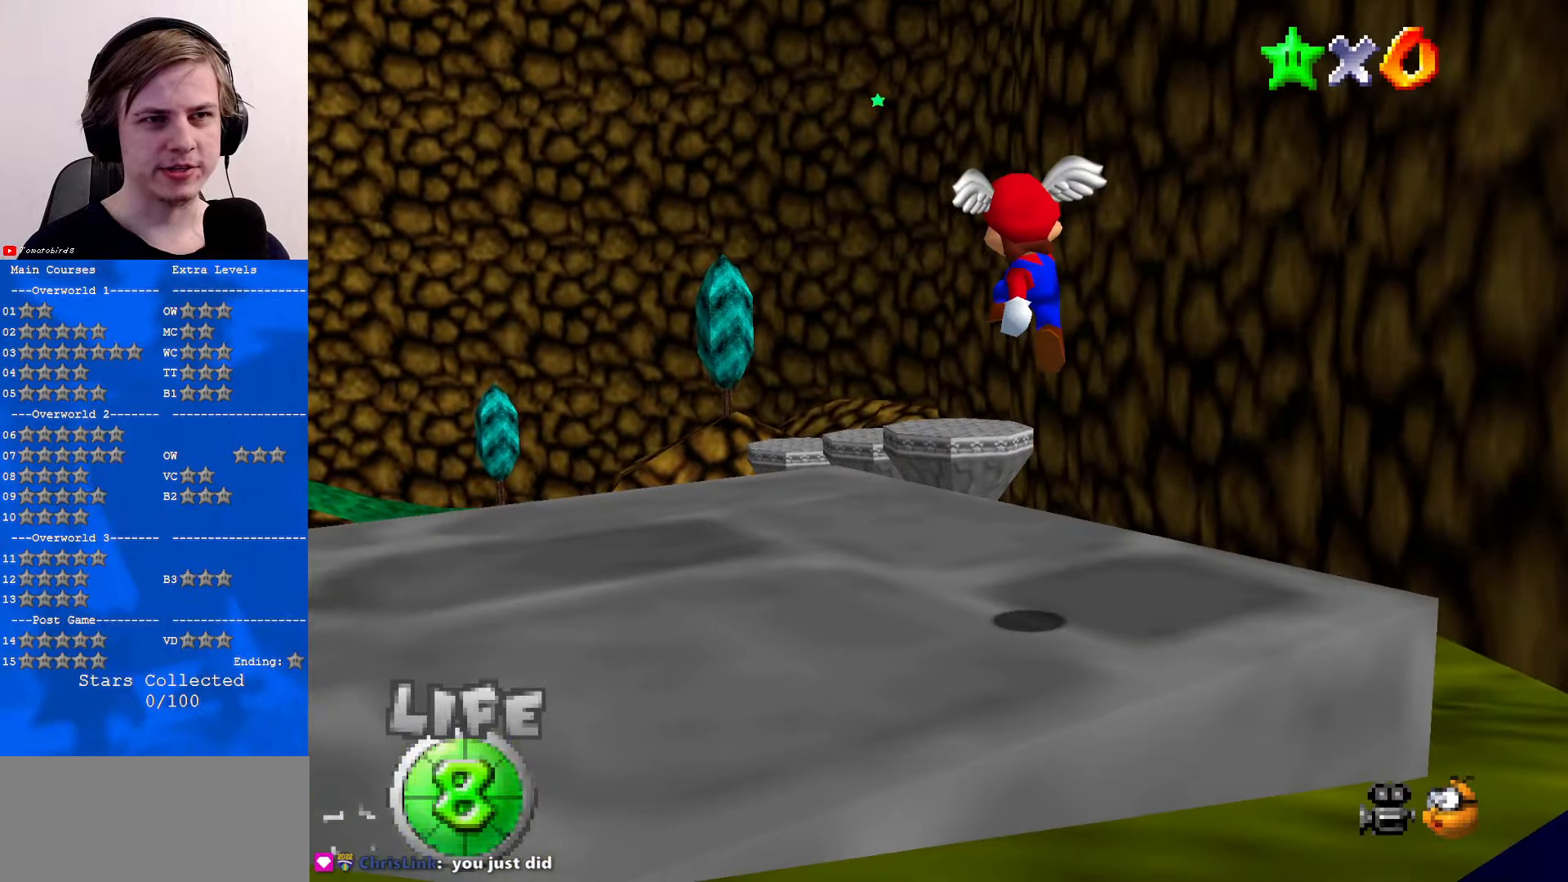
{"buttons": [], "left_stick": "up", "events": [[33, "C_RIGHT", "down"], [33, "left_stick", "left"], [133, "C_RIGHT", "up"], [233, "C_RIGHT", "down"], [233, "left_stick", "up-left"], [300, "C_RIGHT", "up"], [367, "left_stick", "up"]]}
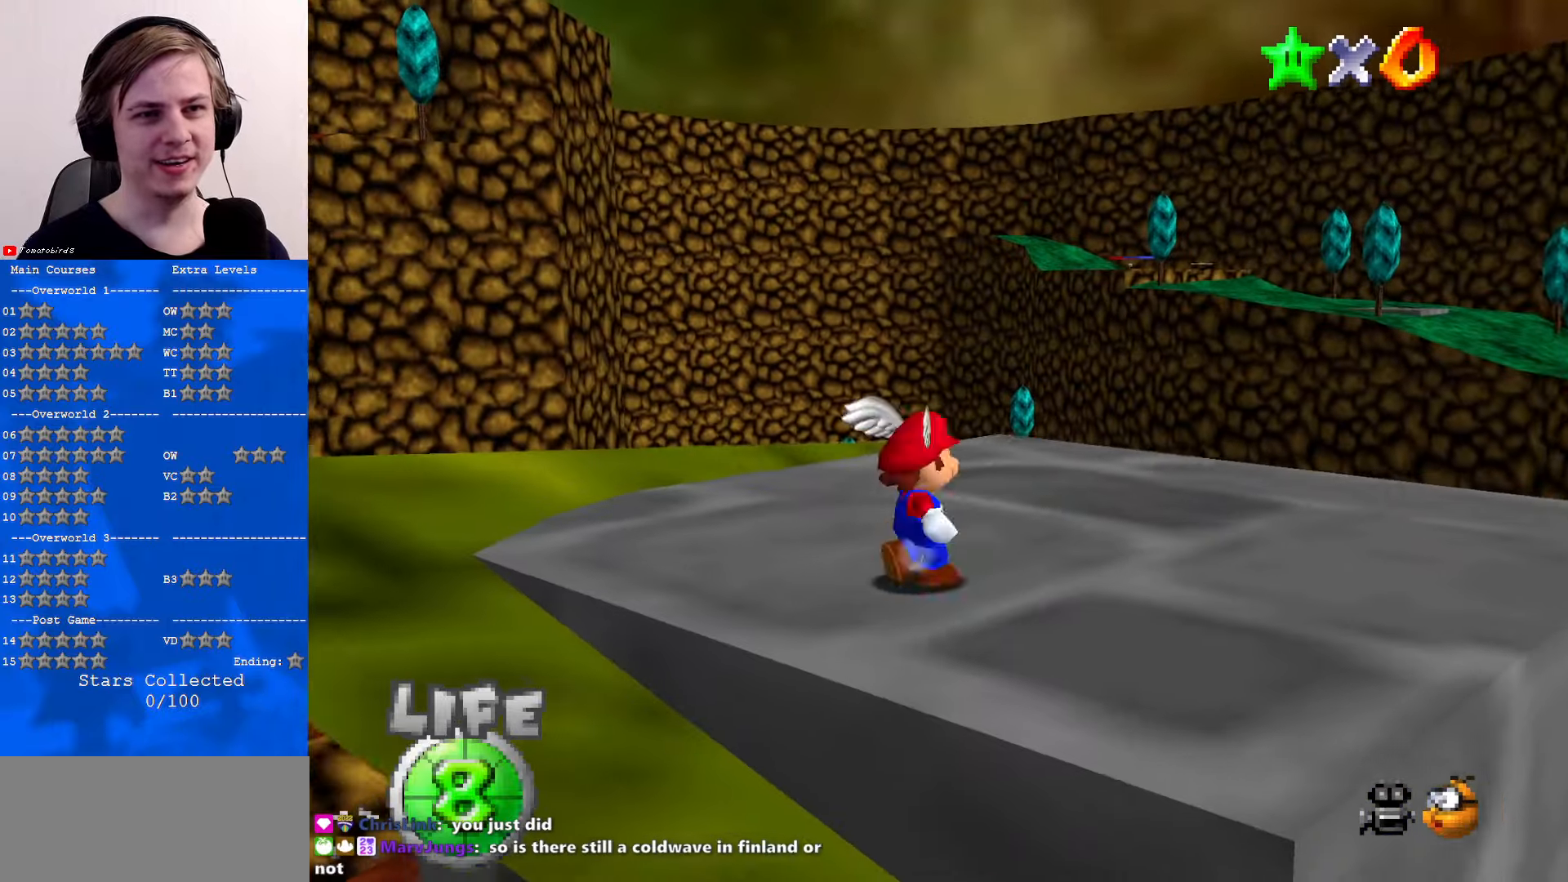
{"buttons": [], "left_stick": "center", "events": [[167, "left_stick", "center"]]}
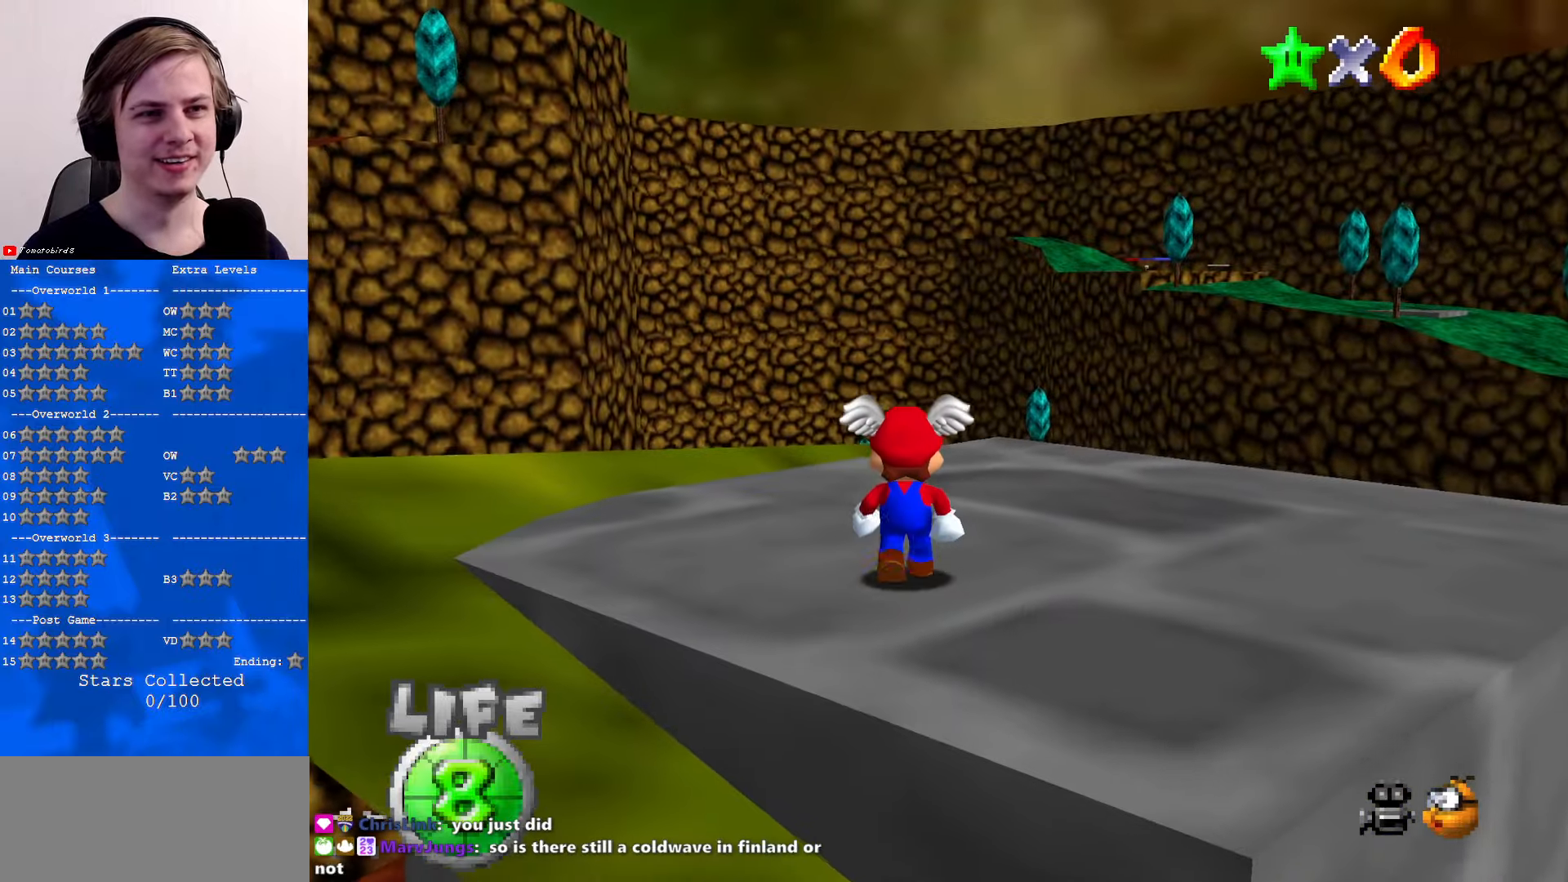
{"buttons": [], "left_stick": "center", "events": [[167, "C_RIGHT", "down"], [167, "left_stick", "up"], [267, "C_RIGHT", "up"], [300, "left_stick", "center"]]}
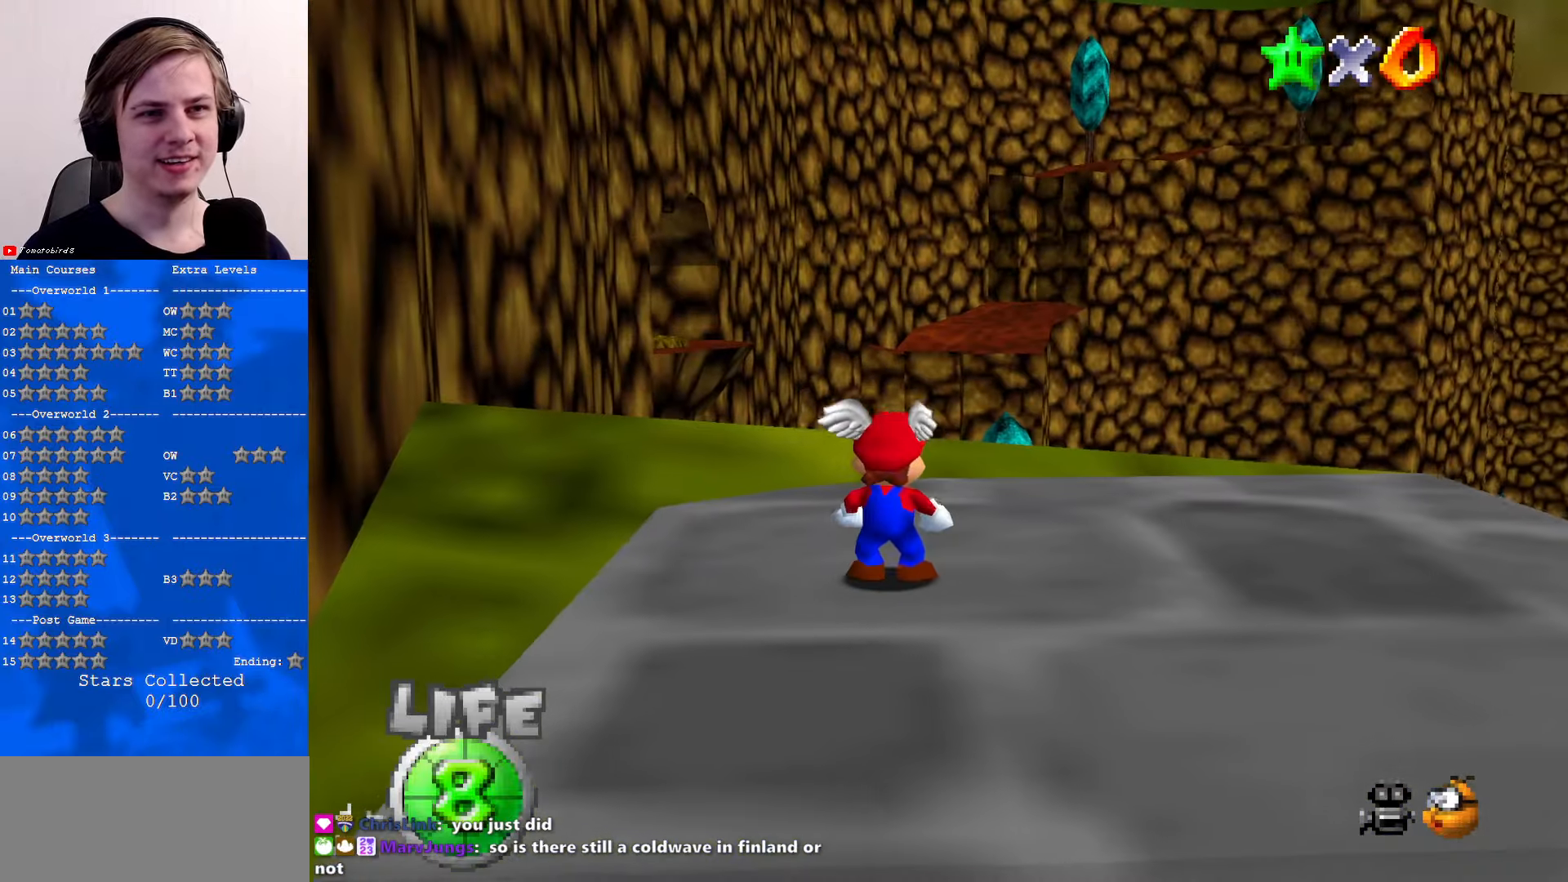
{"buttons": [], "left_stick": "up", "events": [[300, "left_stick", "up"]]}
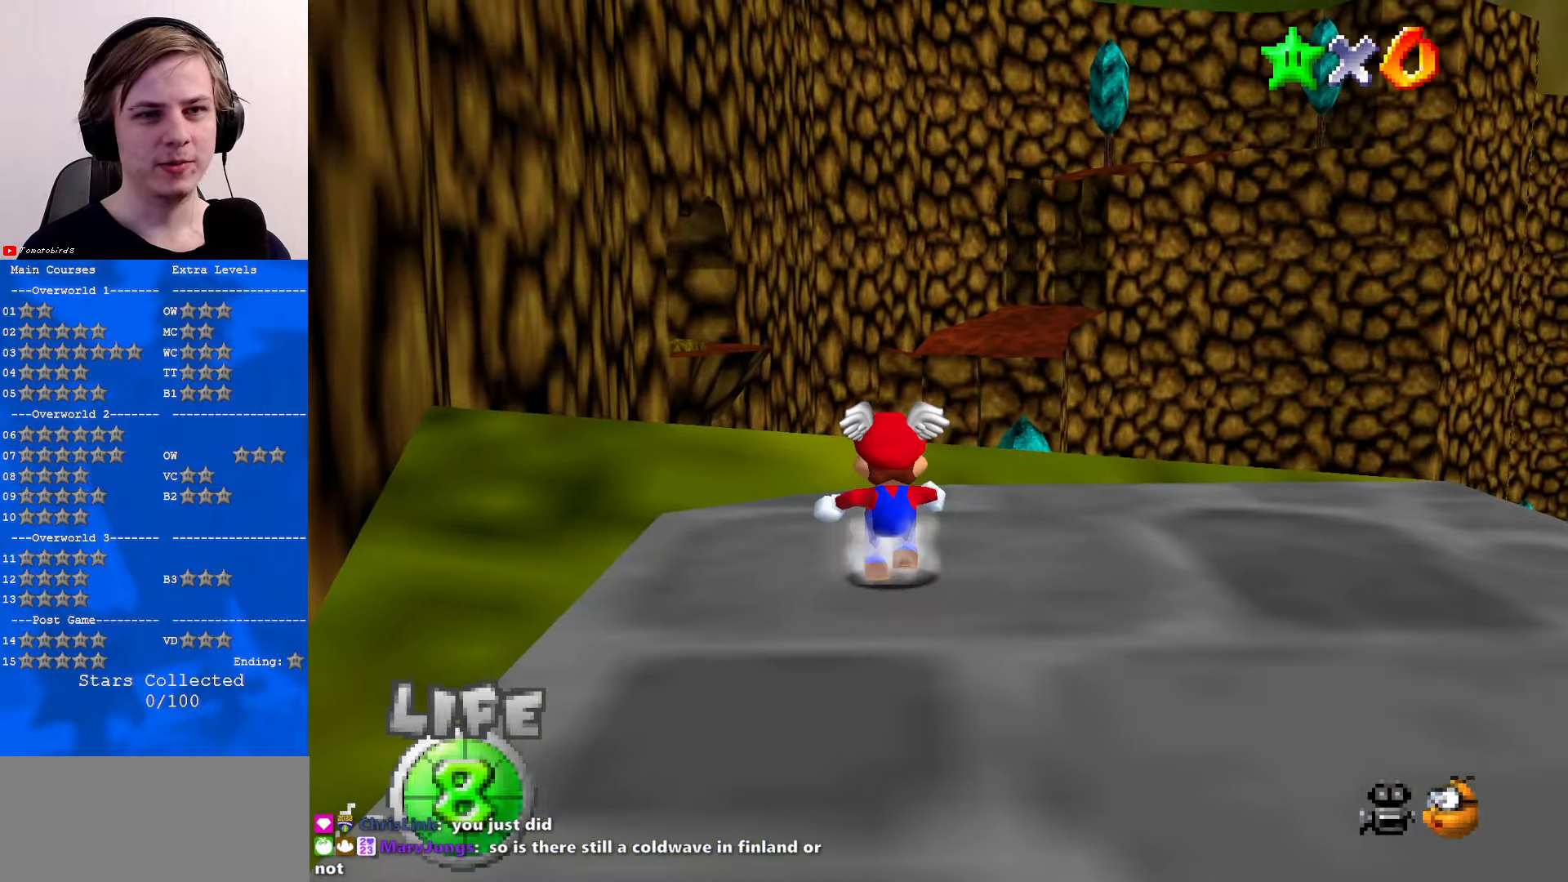
{"buttons": [], "left_stick": "left", "events": [[67, "A", "down"], [100, "A", "up"], [467, "left_stick", "left"]]}
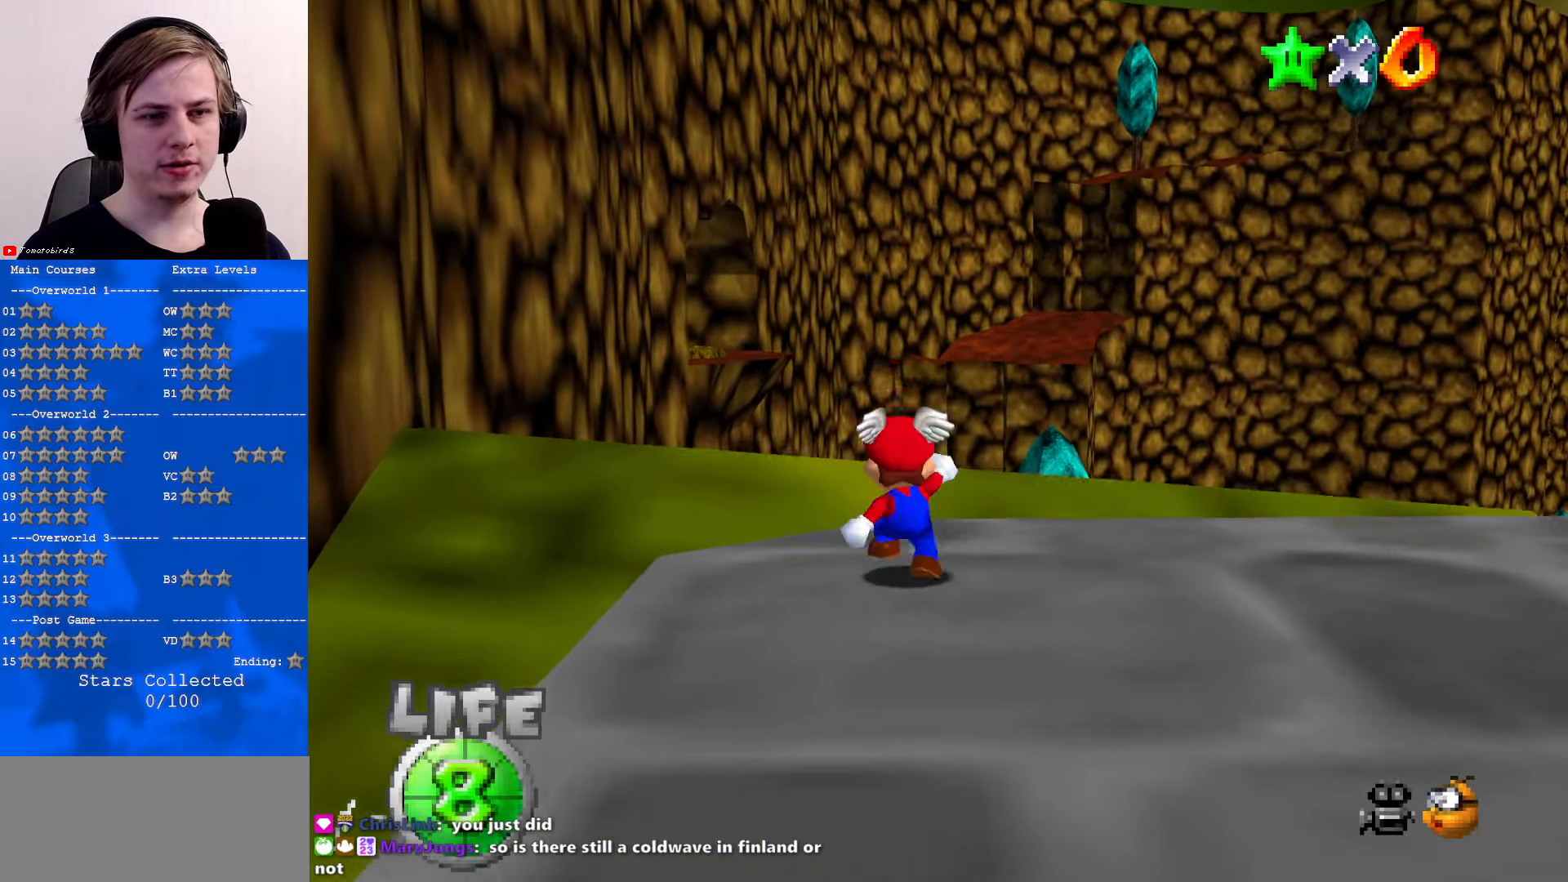
{"buttons": [], "left_stick": "up", "events": [[33, "A", "down"], [100, "A", "up"], [133, "left_stick", "up-left"], [233, "left_stick", "up"]]}
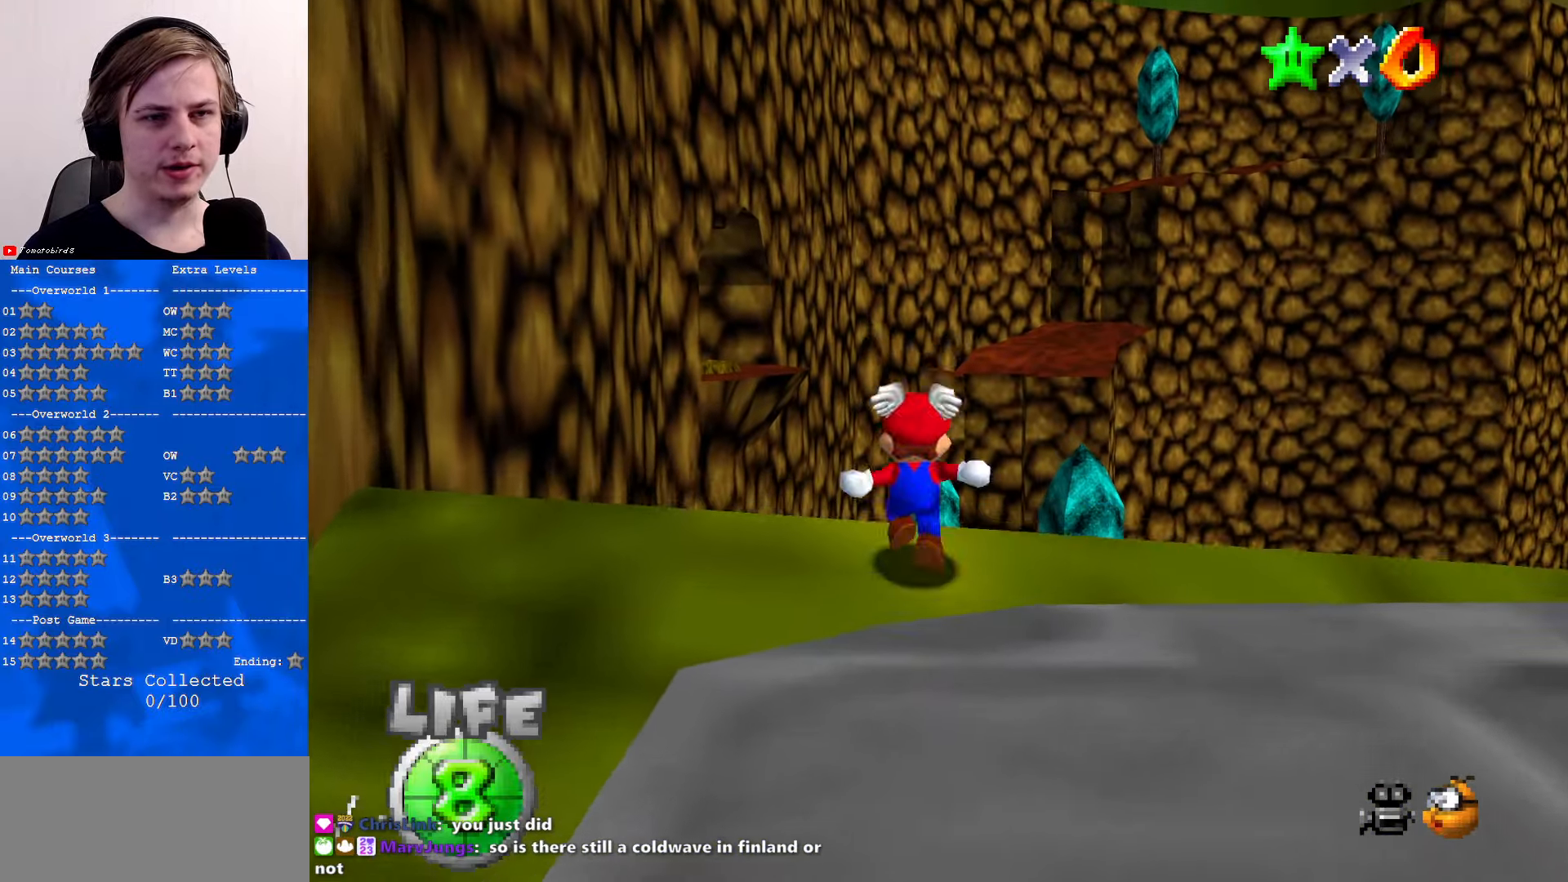
{"buttons": ["A"], "left_stick": "up", "events": [[100, "A", "down"]]}
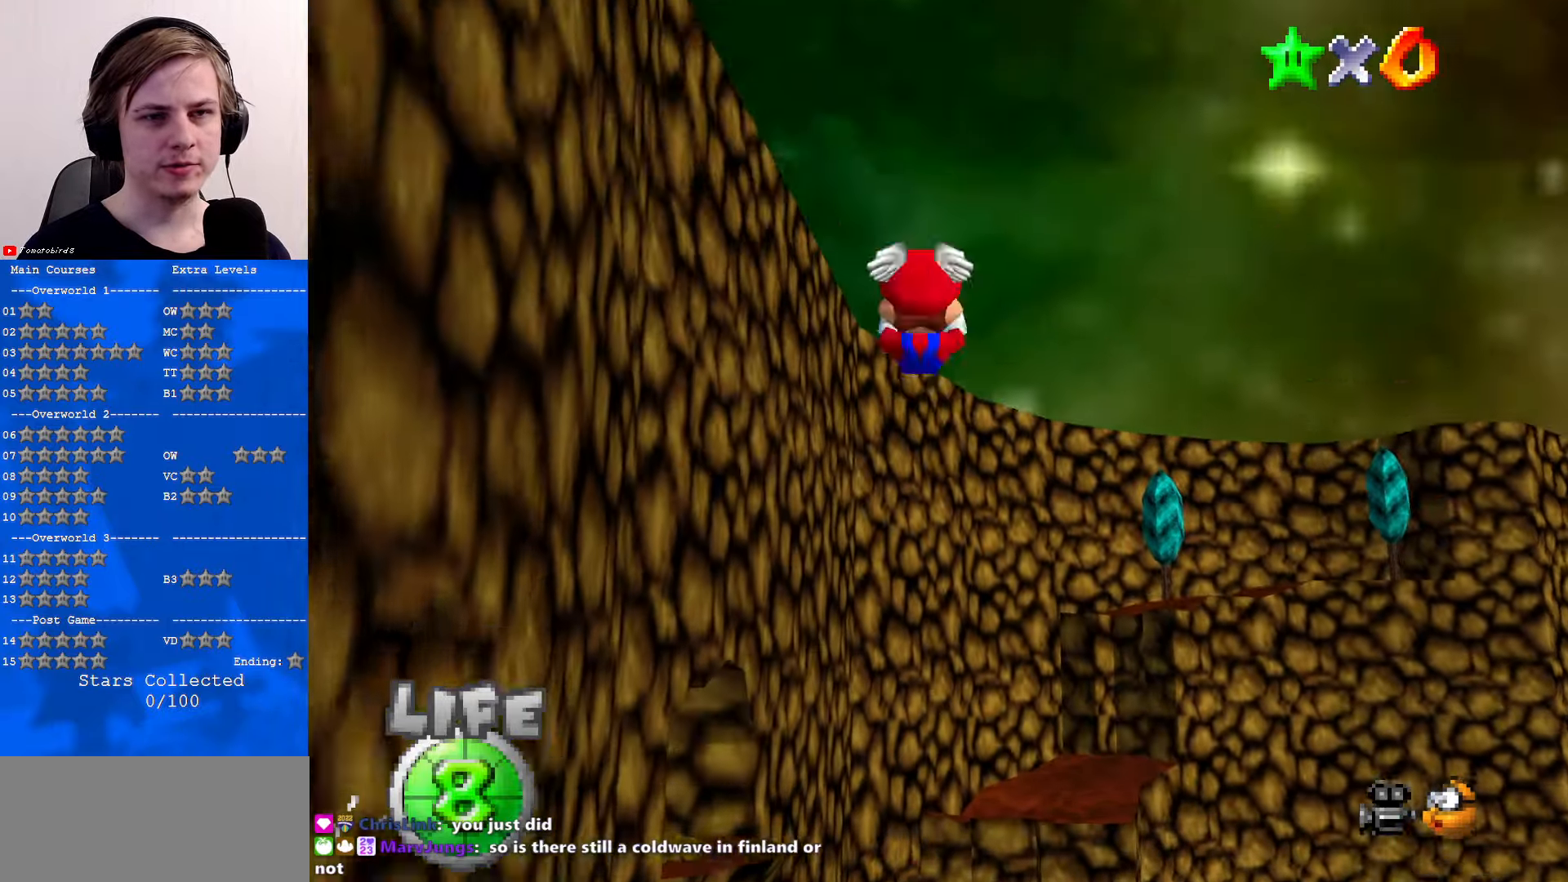
{"buttons": ["A"], "left_stick": "up", "events": [[367, "R1", "down"], [500, "R1", "up"]]}
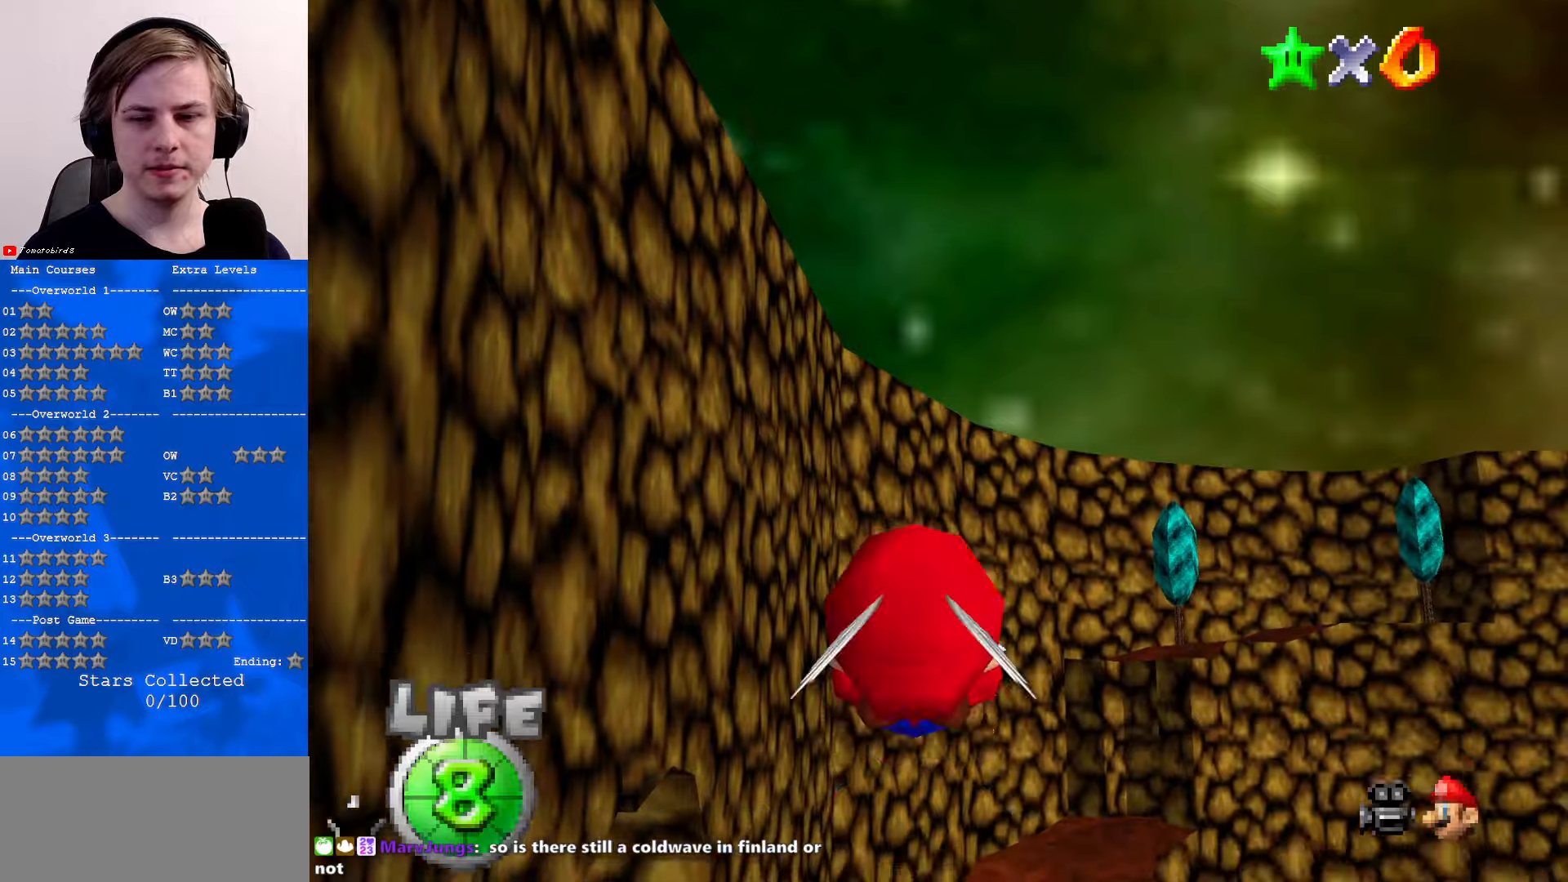
{"buttons": [], "left_stick": "center", "events": [[67, "A", "up"], [434, "left_stick", "center"]]}
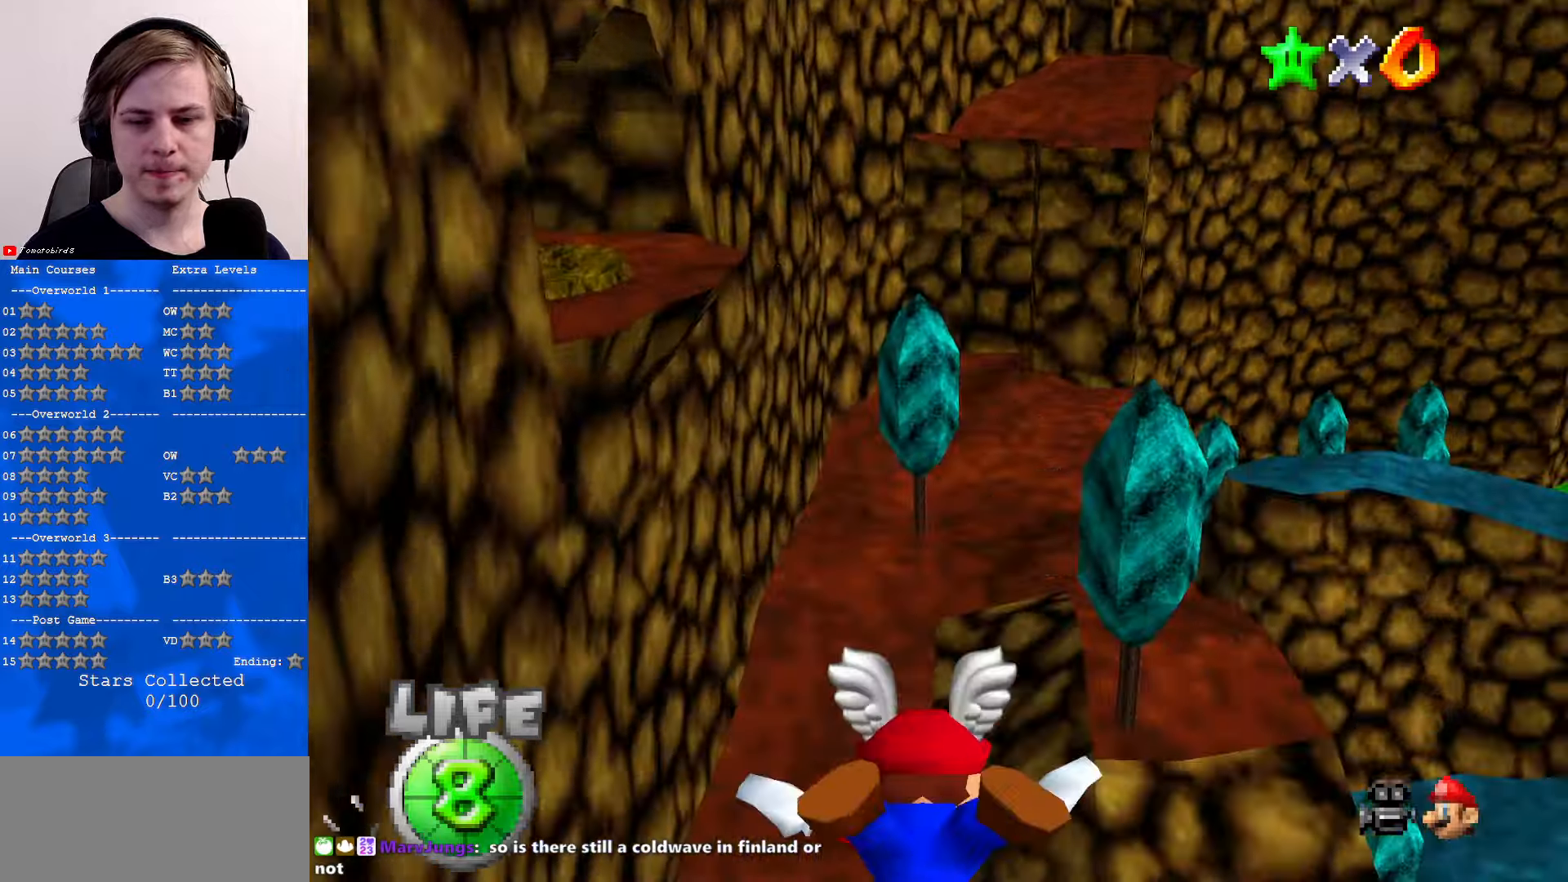
{"buttons": [], "left_stick": "center", "events": [[200, "left_stick", "down-right"], [434, "left_stick", "center"]]}
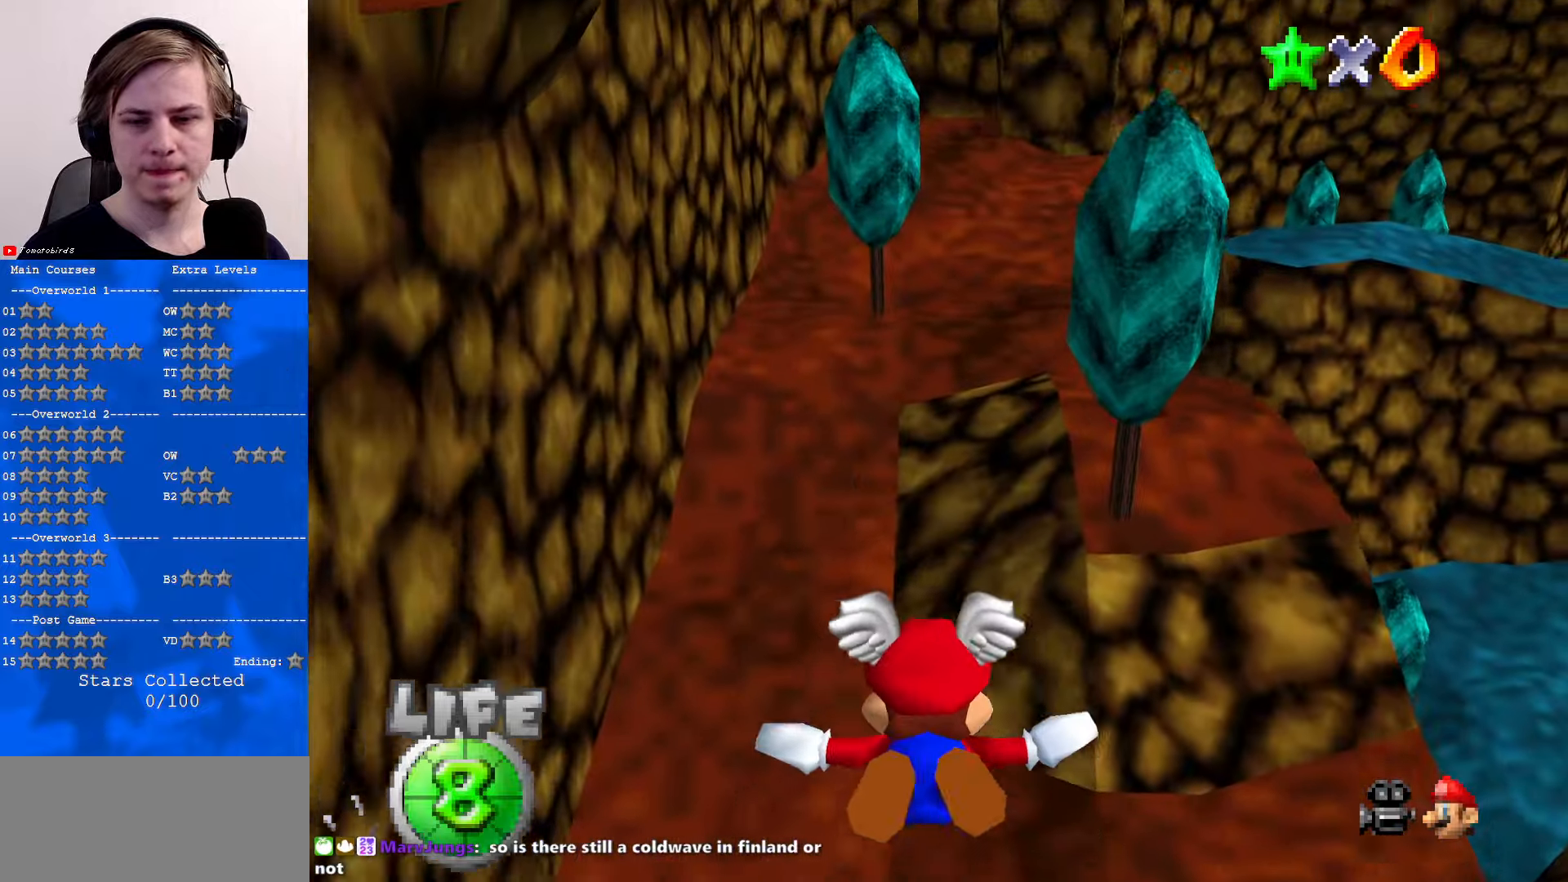
{"buttons": [], "left_stick": "center", "events": []}
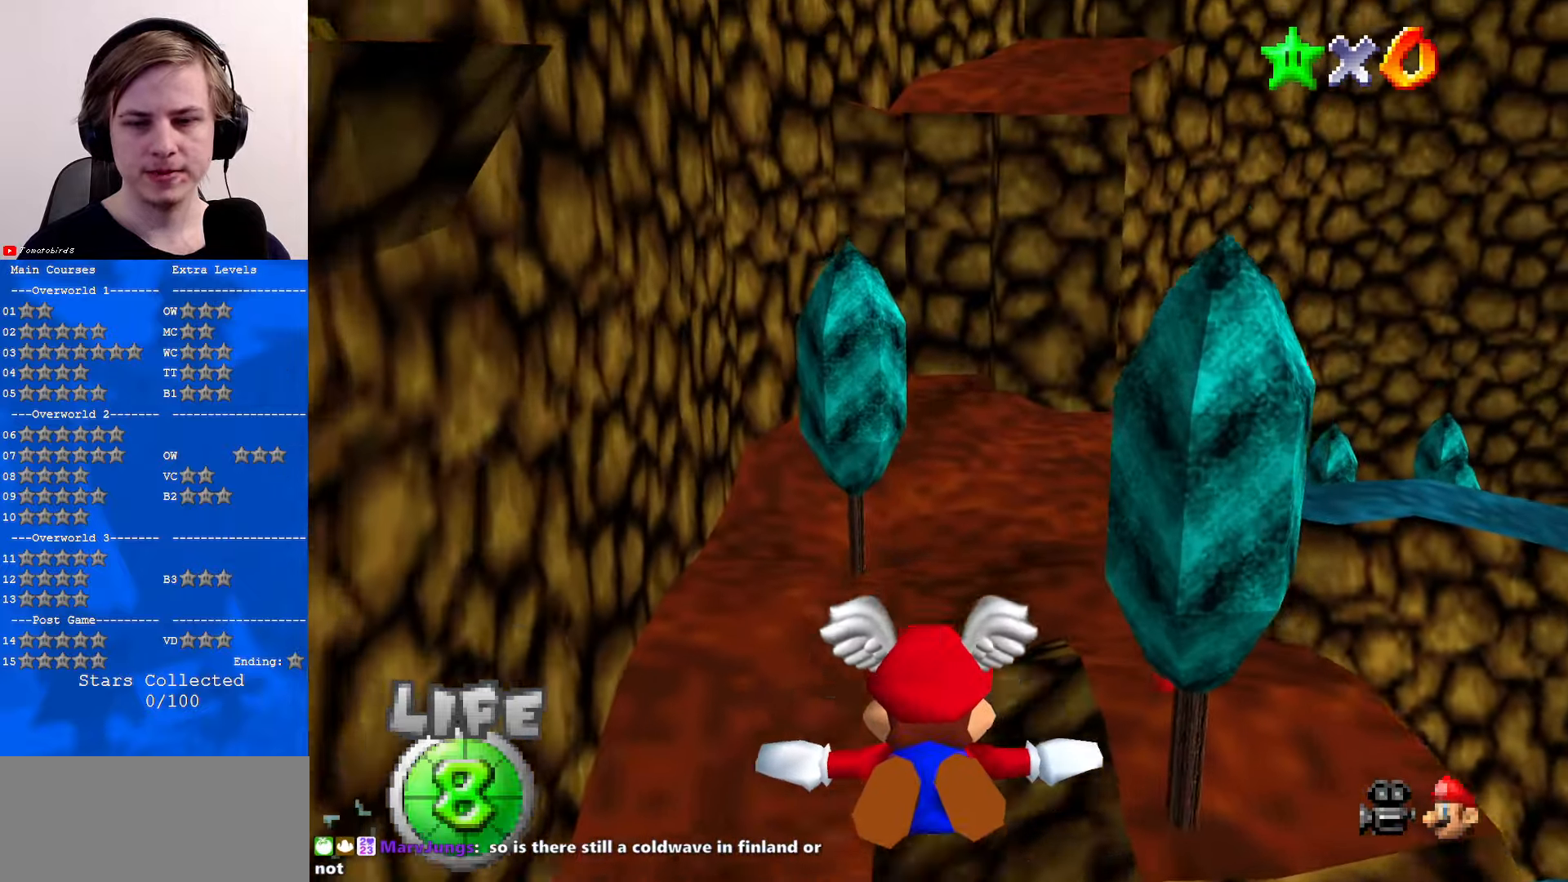
{"buttons": [], "left_stick": "up-right", "events": [[434, "left_stick", "up-right"]]}
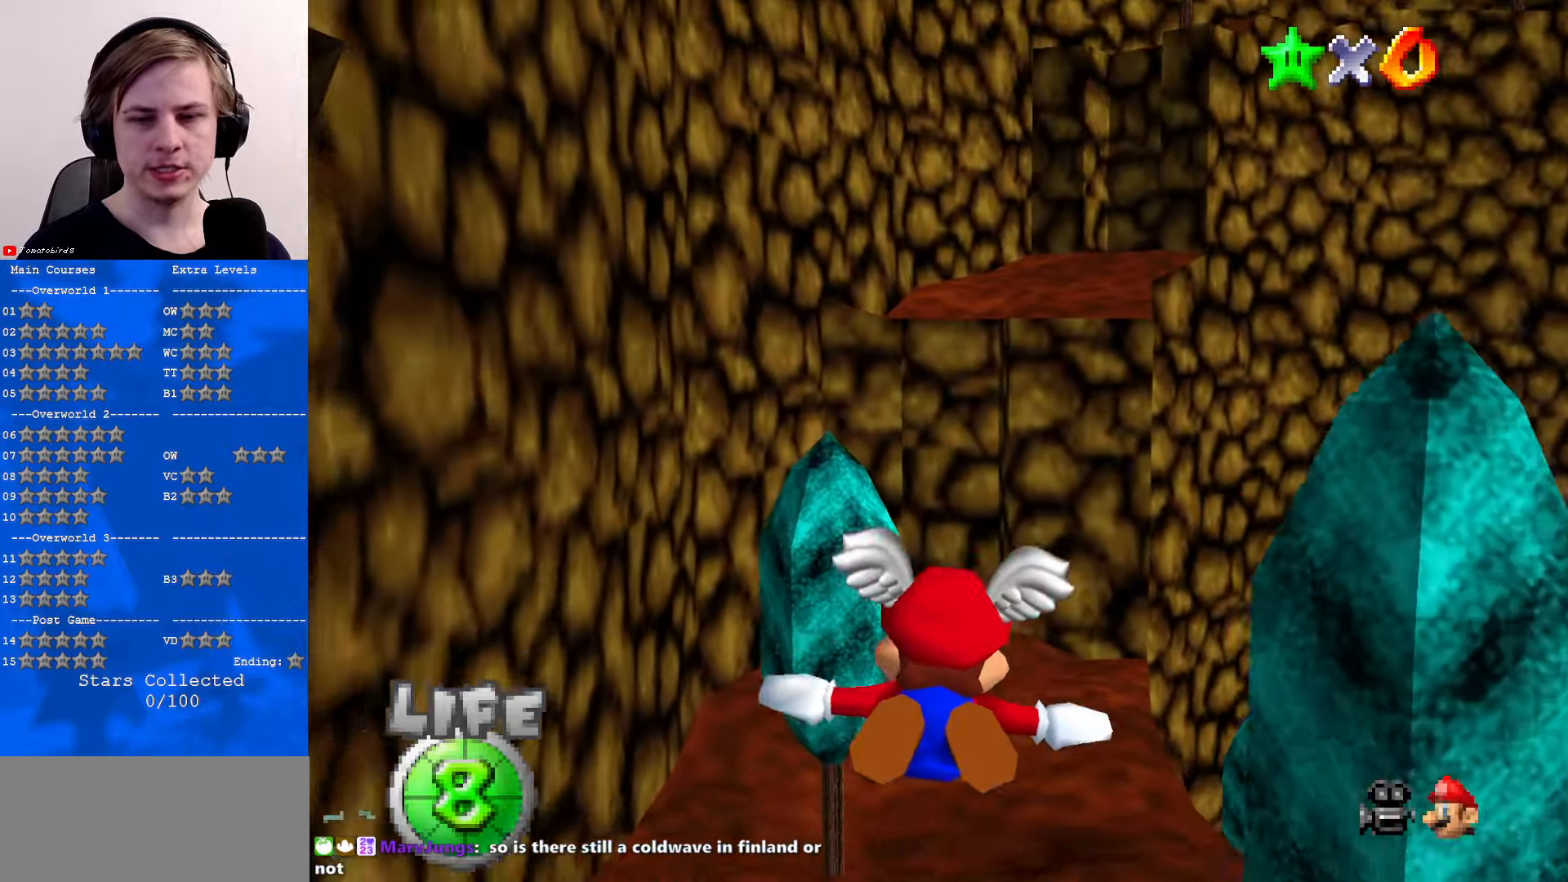
{"buttons": [], "left_stick": "up-right", "events": [[167, "left_stick", "center"], [300, "left_stick", "up-right"]]}
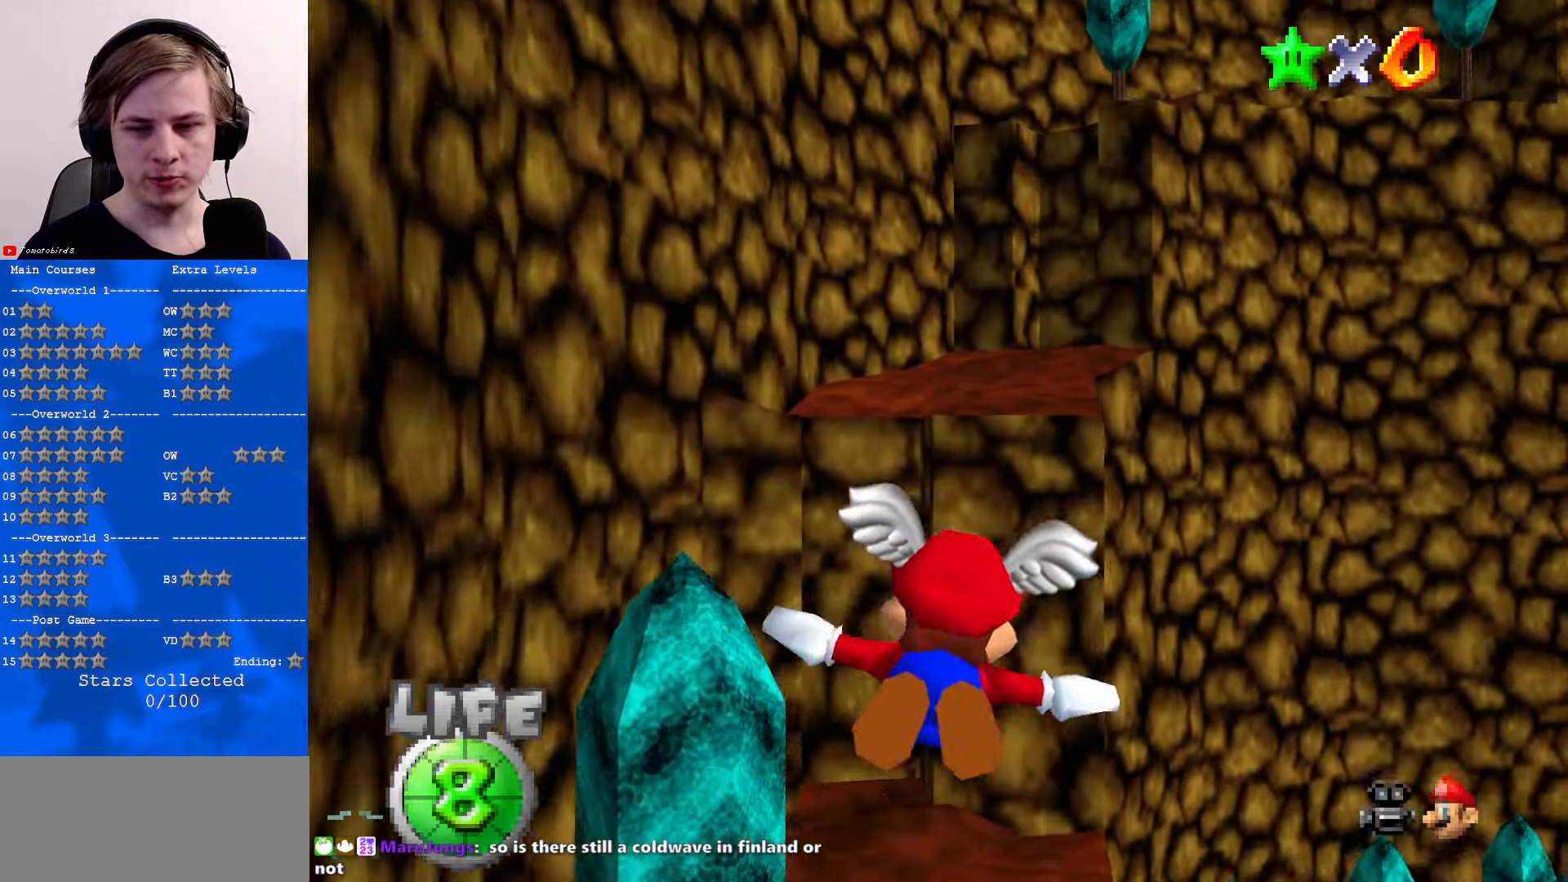
{"buttons": [], "left_stick": "up", "events": [[34, "left_stick", "center"], [167, "left_stick", "up"], [367, "left_stick", "center"], [500, "left_stick", "up"]]}
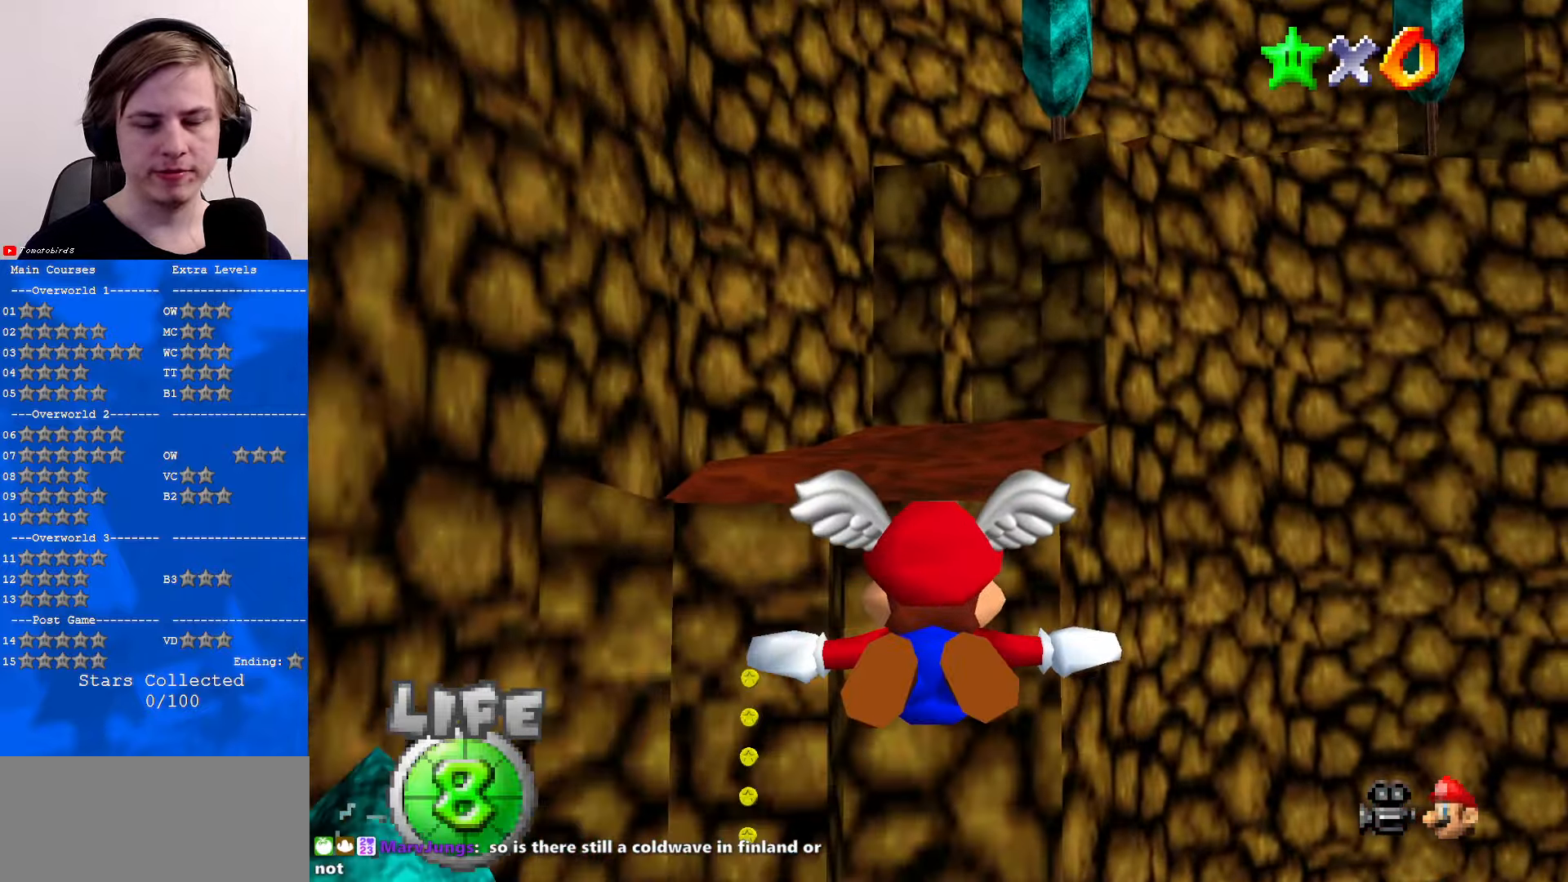
{"buttons": [], "left_stick": "up", "events": [[267, "left_stick", "center"], [400, "left_stick", "up"]]}
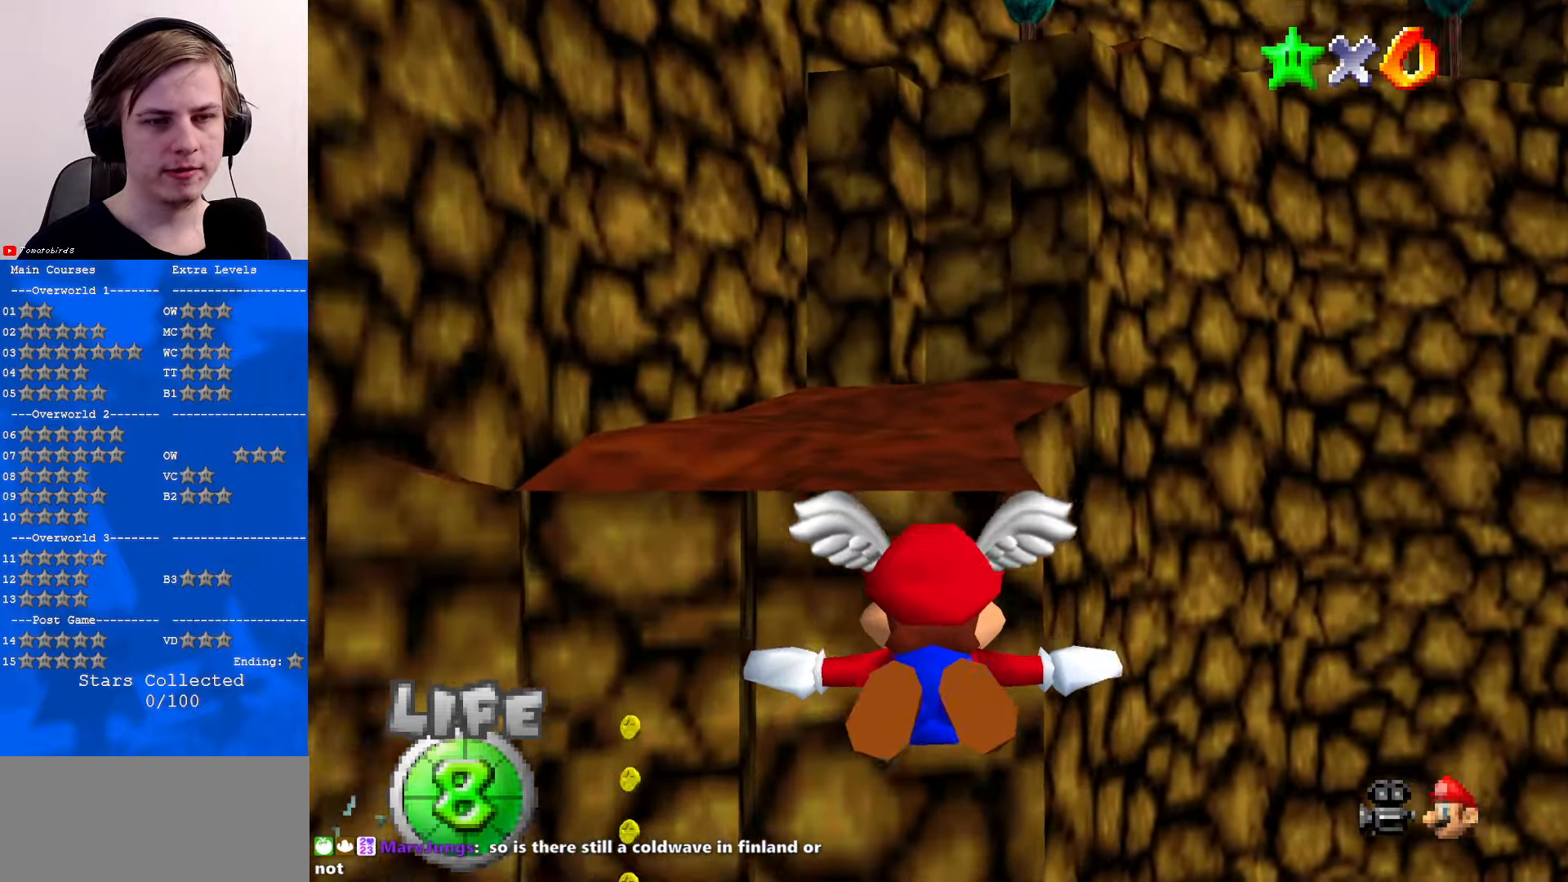
{"buttons": [], "left_stick": "up", "events": [[34, "left_stick", "center"], [200, "left_stick", "up"], [334, "left_stick", "center"], [434, "left_stick", "up"]]}
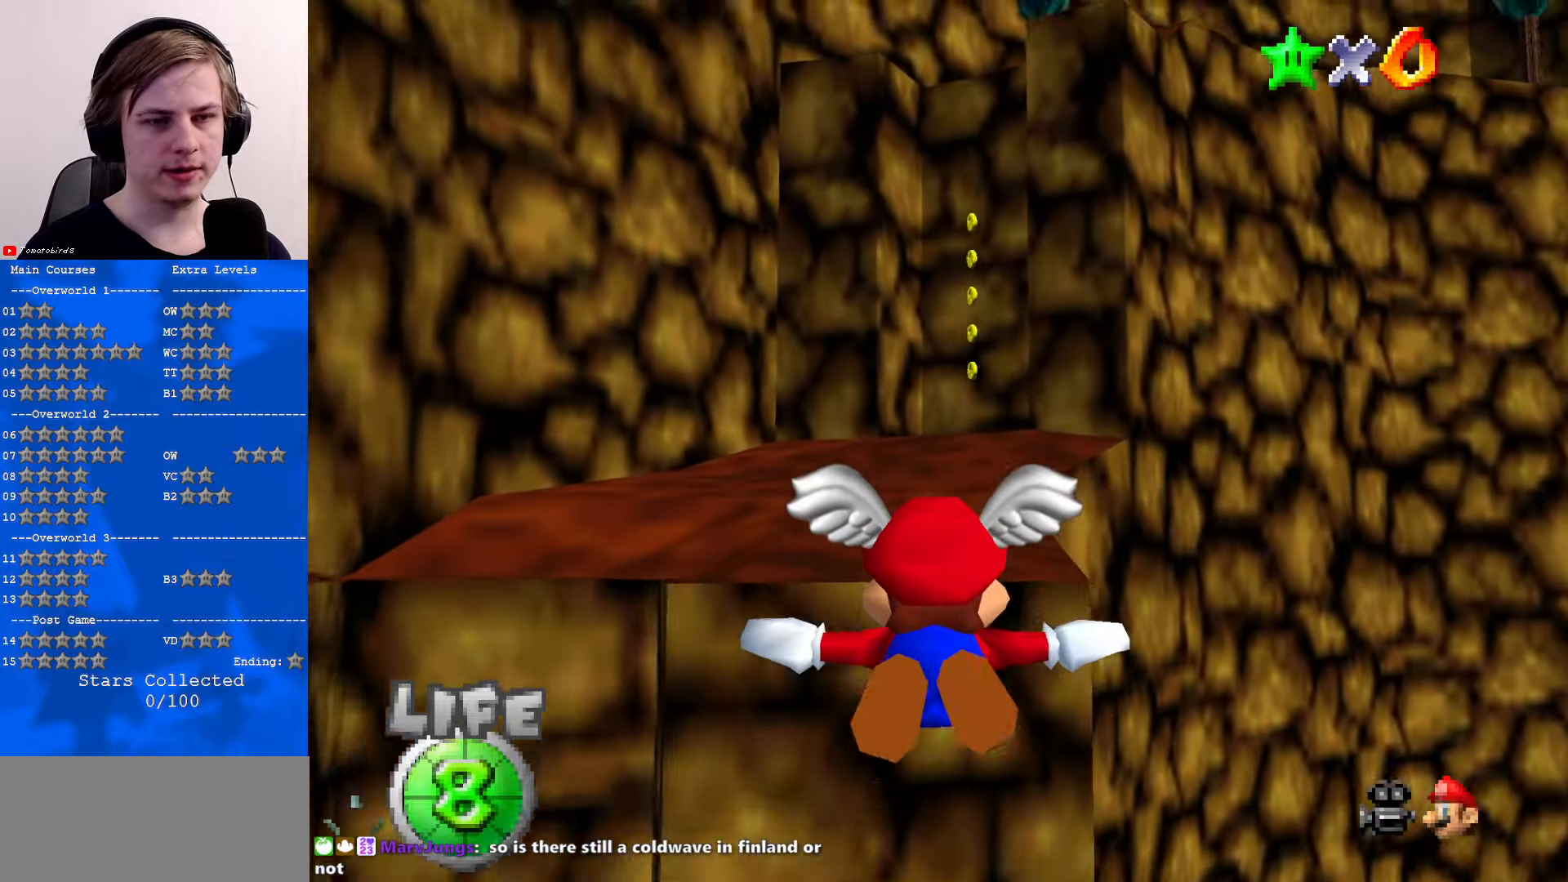
{"buttons": [], "left_stick": "center", "events": [[134, "left_stick", "center"], [200, "left_stick", "up"], [400, "left_stick", "center"]]}
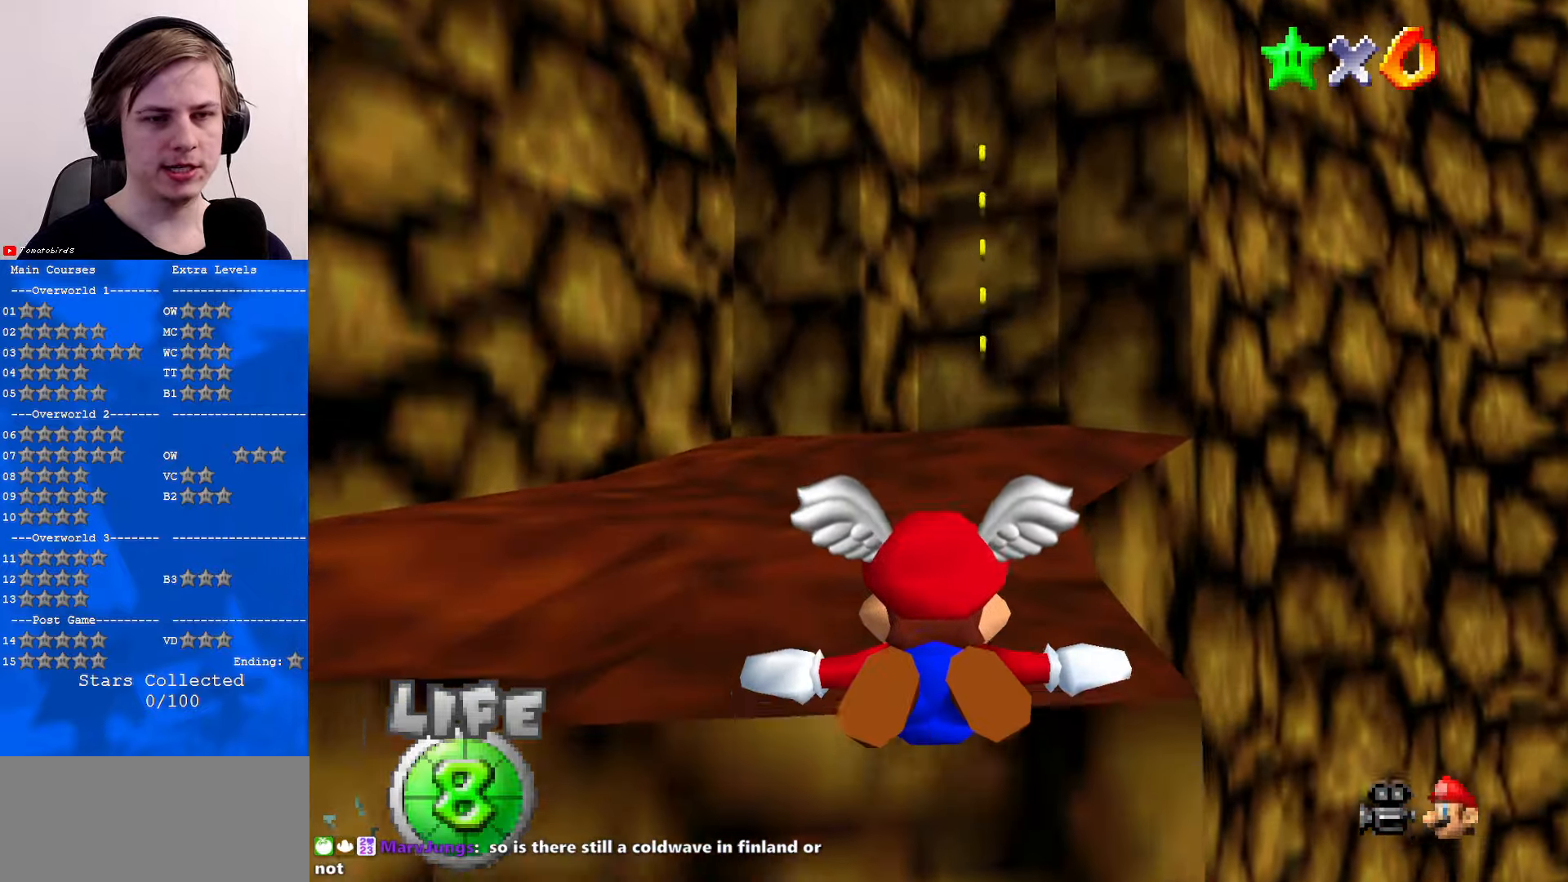
{"buttons": [], "left_stick": "up", "events": [[67, "left_stick", "up"], [200, "left_stick", "center"], [300, "left_stick", "up"]]}
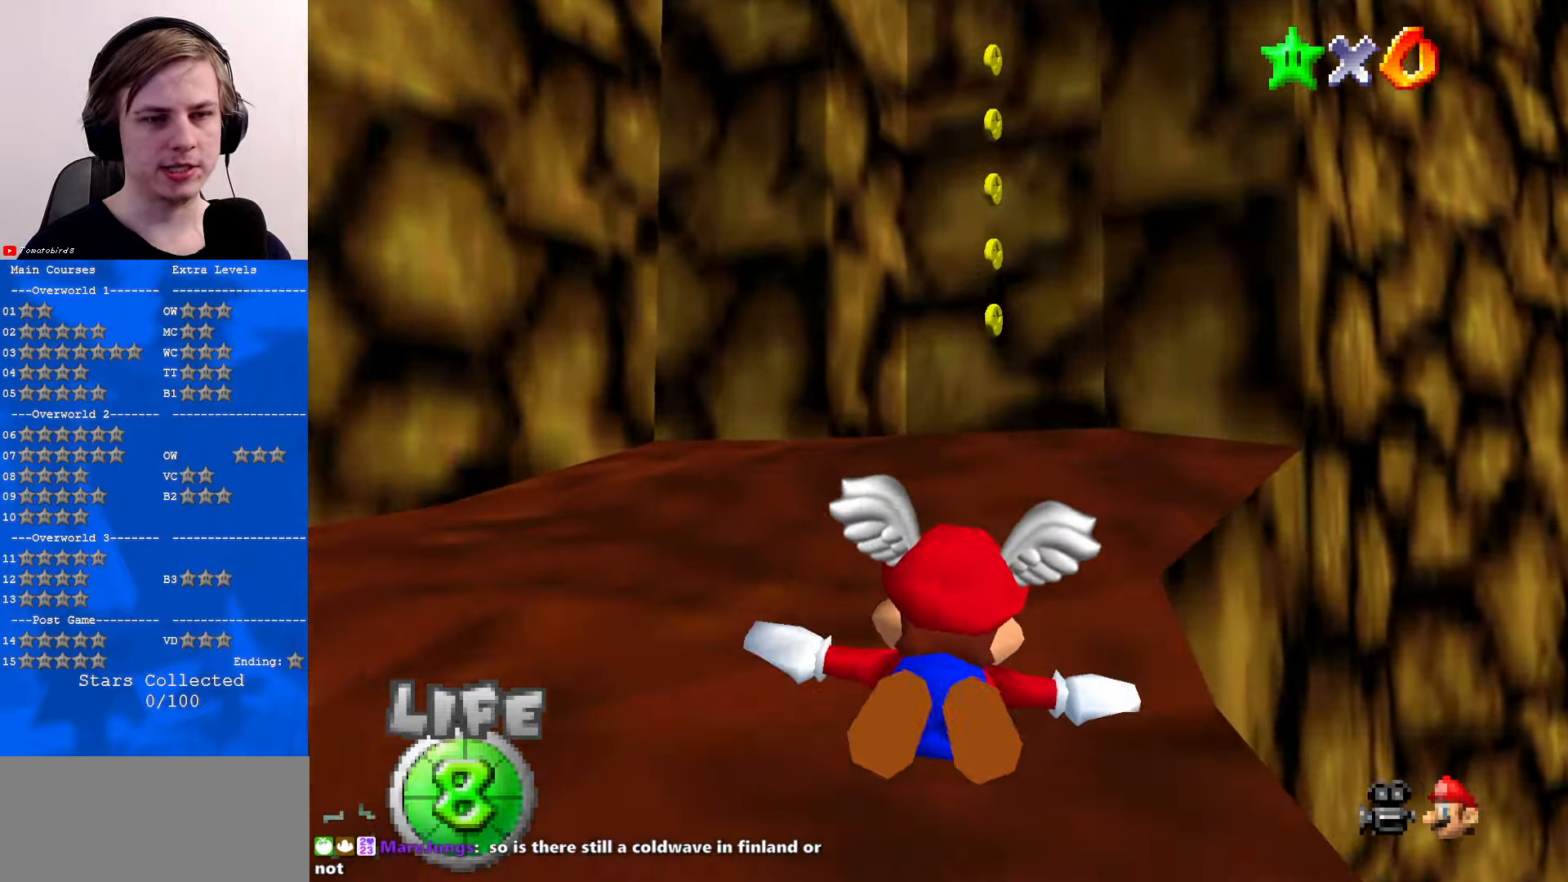
{"buttons": ["A", "B"], "left_stick": "up", "events": [[100, "left_stick", "center"], [266, "R1", "down"], [266, "left_stick", "up"], [466, "B", "down"], [466, "R1", "up"], [500, "A", "down"]]}
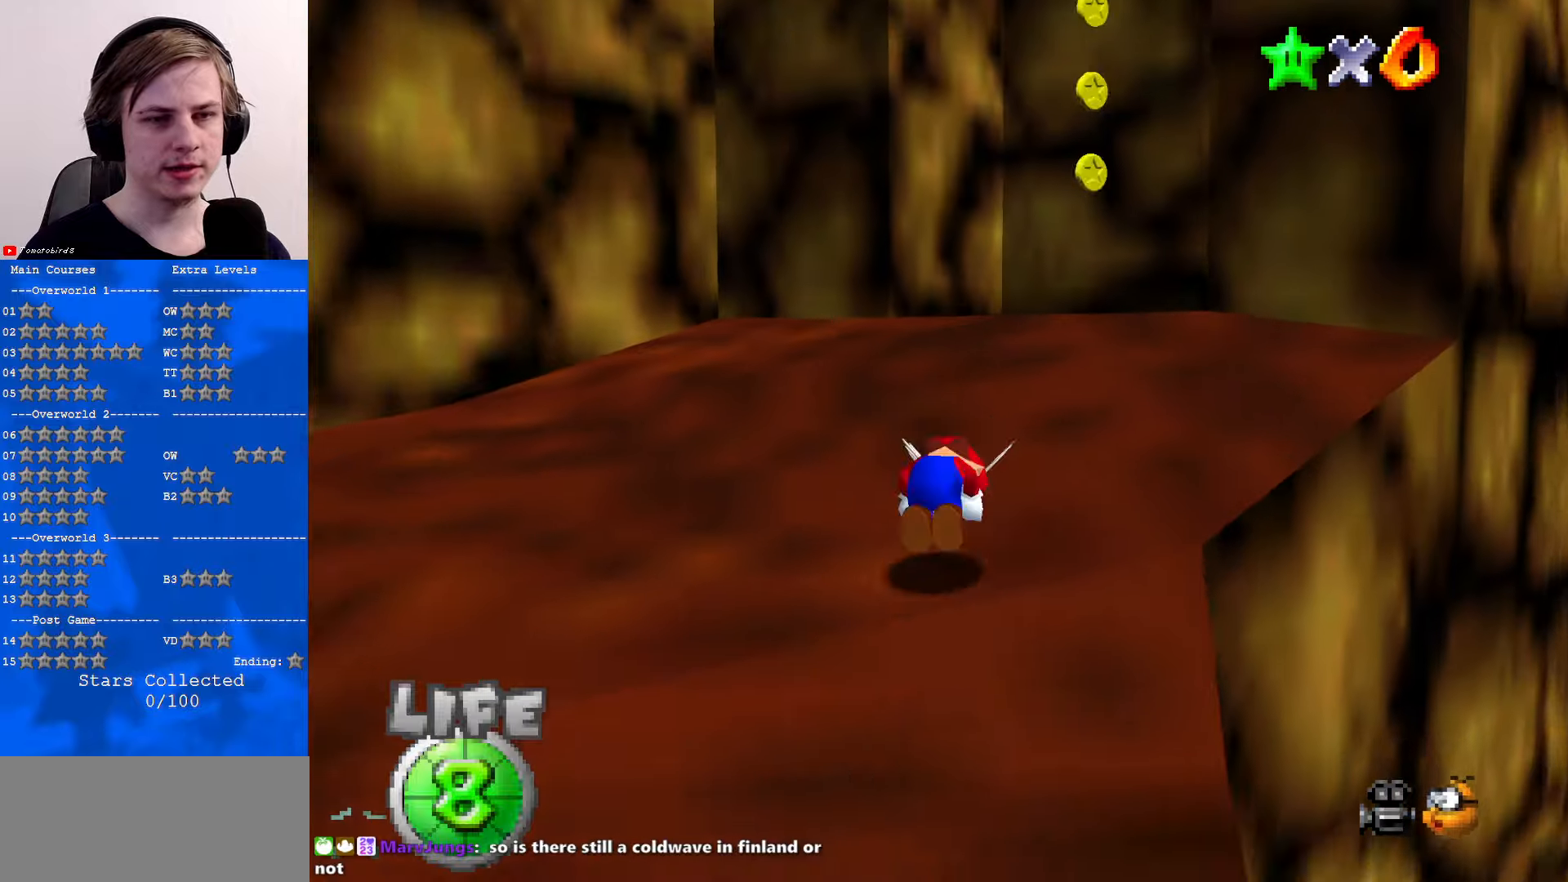
{"buttons": [], "left_stick": "up", "events": [[33, "B", "up"], [166, "A", "up"], [333, "C_DOWN", "down"], [333, "C_LEFT", "down"], [433, "C_DOWN", "up"], [433, "C_LEFT", "up"]]}
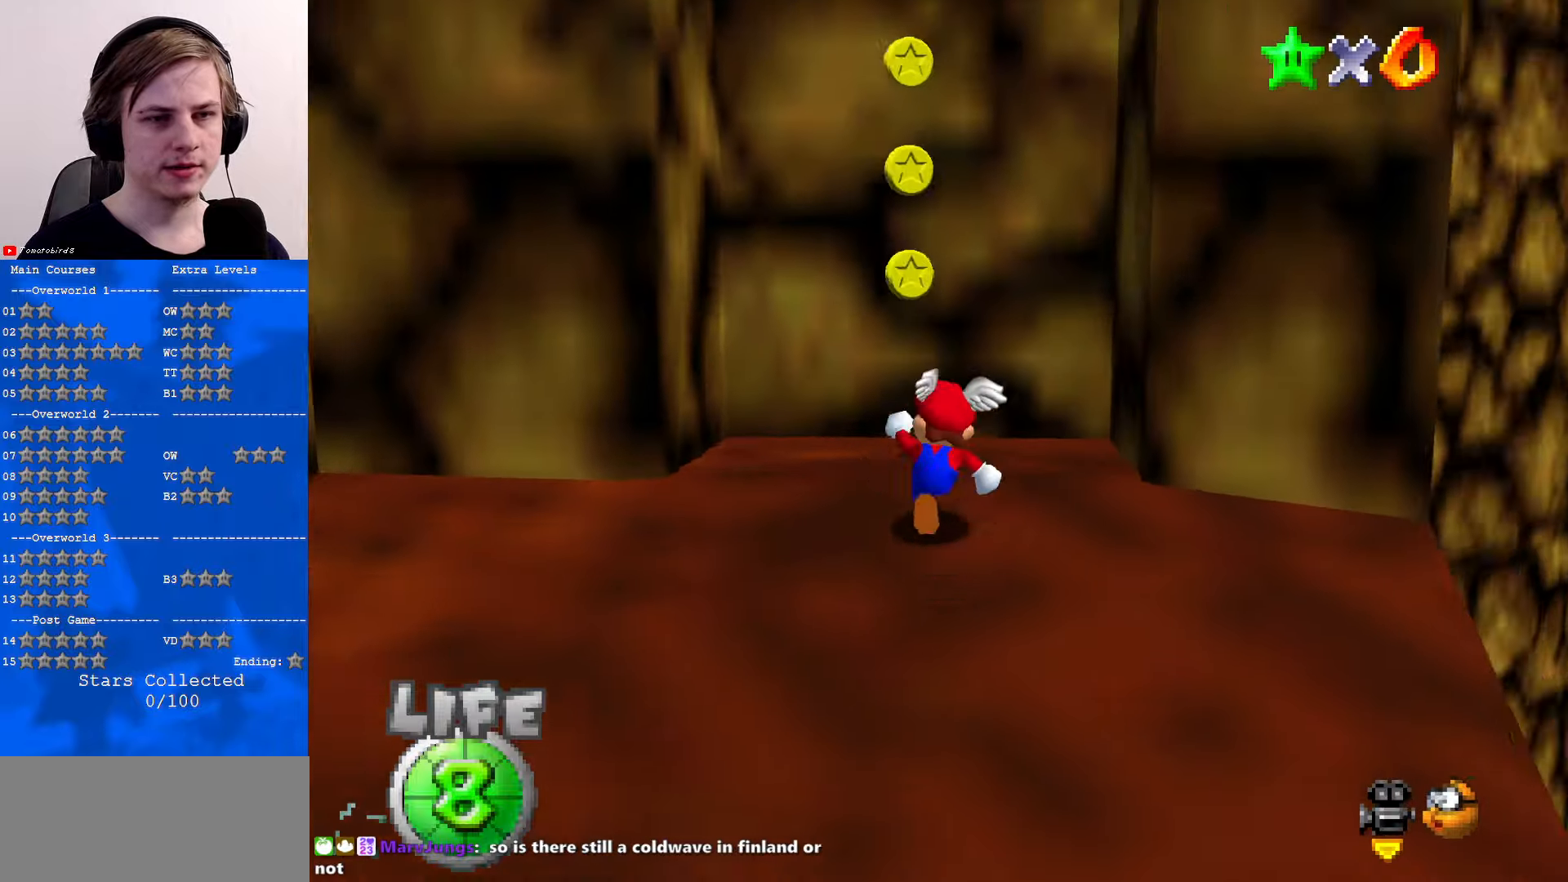
{"buttons": ["A"], "left_stick": "right", "events": [[233, "left_stick", "left"], [333, "left_stick", "right"], [366, "A", "down"]]}
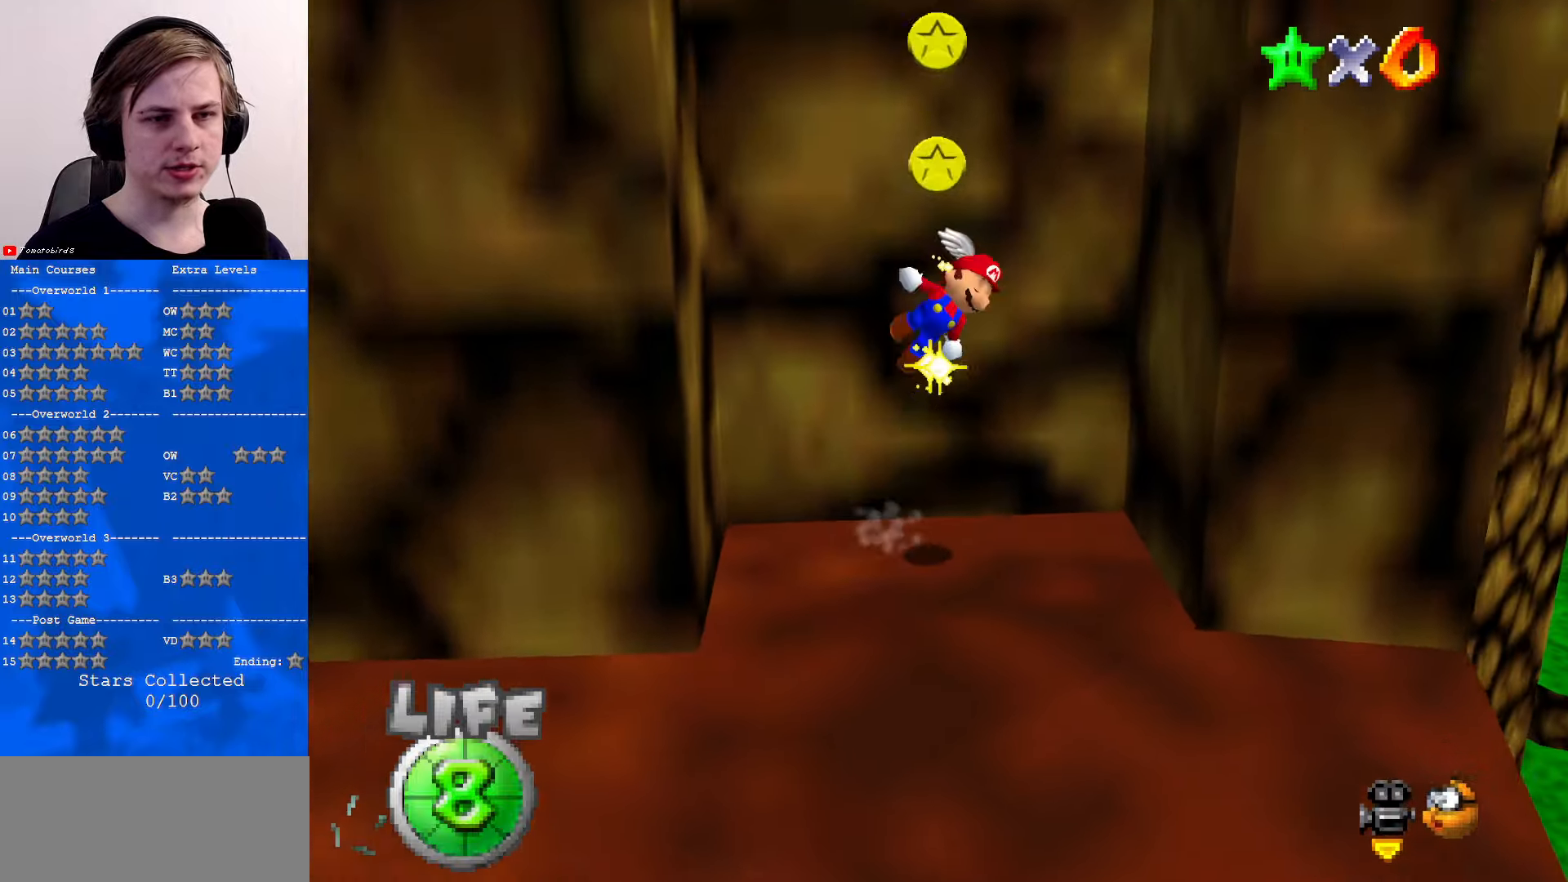
{"buttons": ["A"], "left_stick": "left", "events": [[366, "A", "up"], [466, "left_stick", "left"], [500, "A", "down"]]}
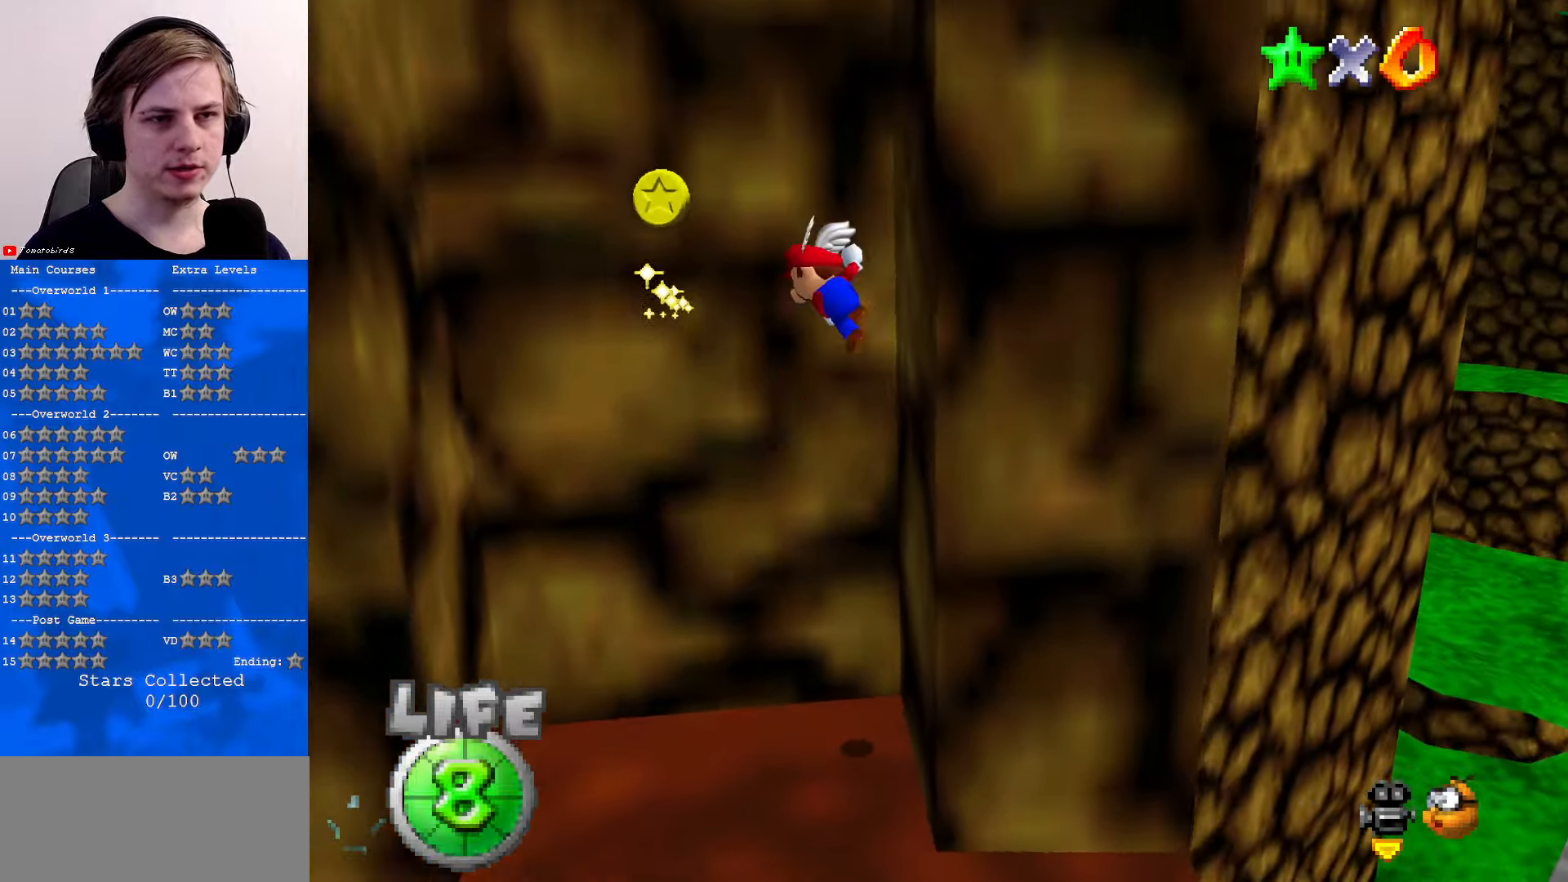
{"buttons": [], "left_stick": "up-left", "events": [[433, "A", "up"], [466, "left_stick", "up-left"]]}
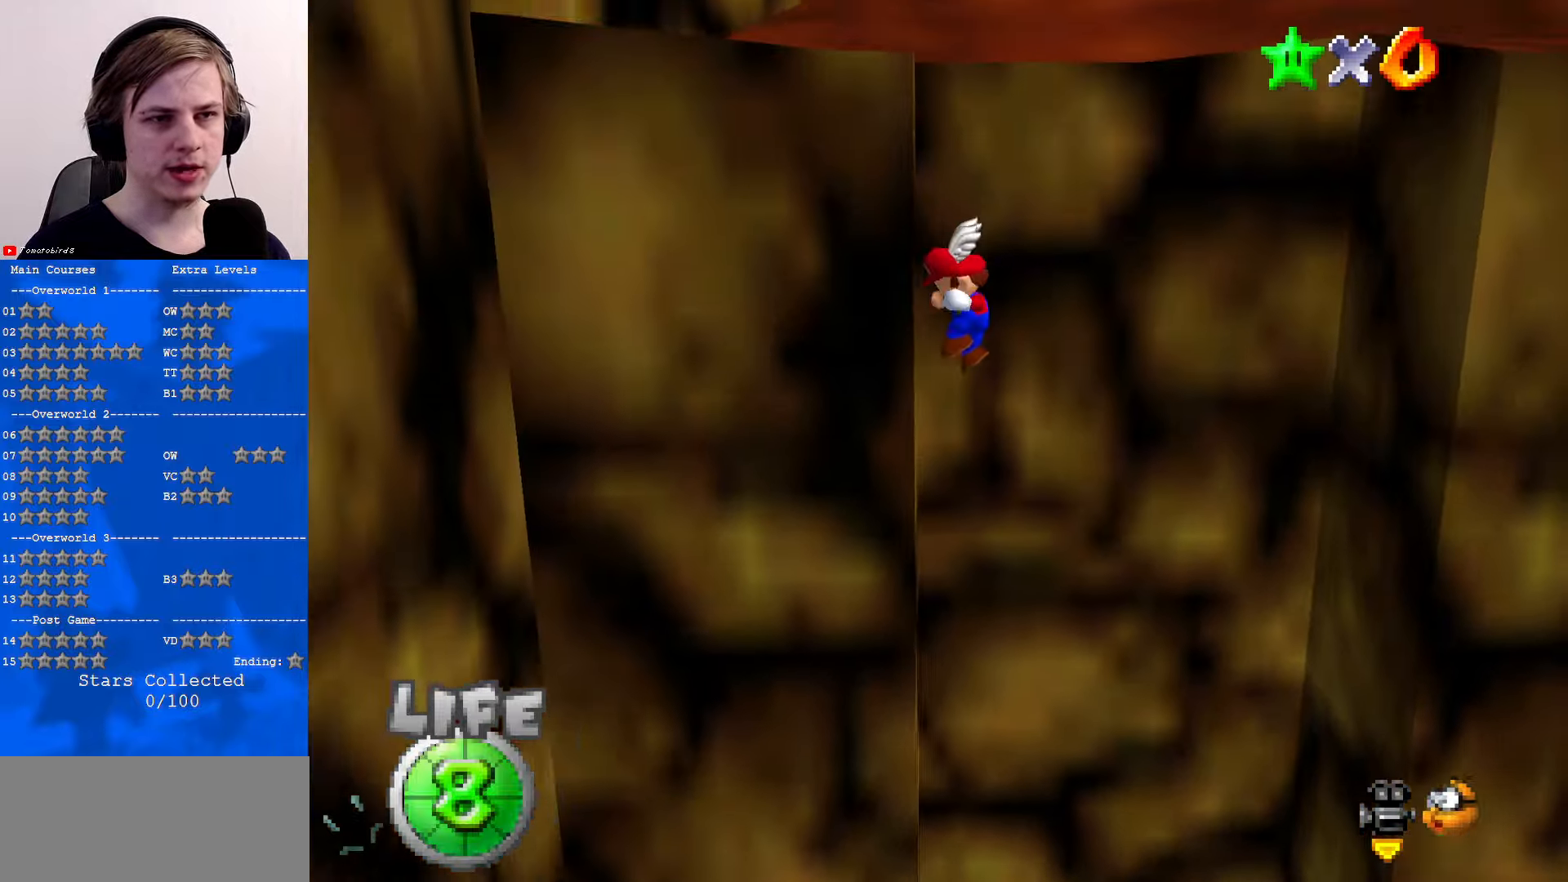
{"buttons": [], "left_stick": "up", "events": [[66, "A", "down"], [66, "left_stick", "up"], [400, "A", "up"]]}
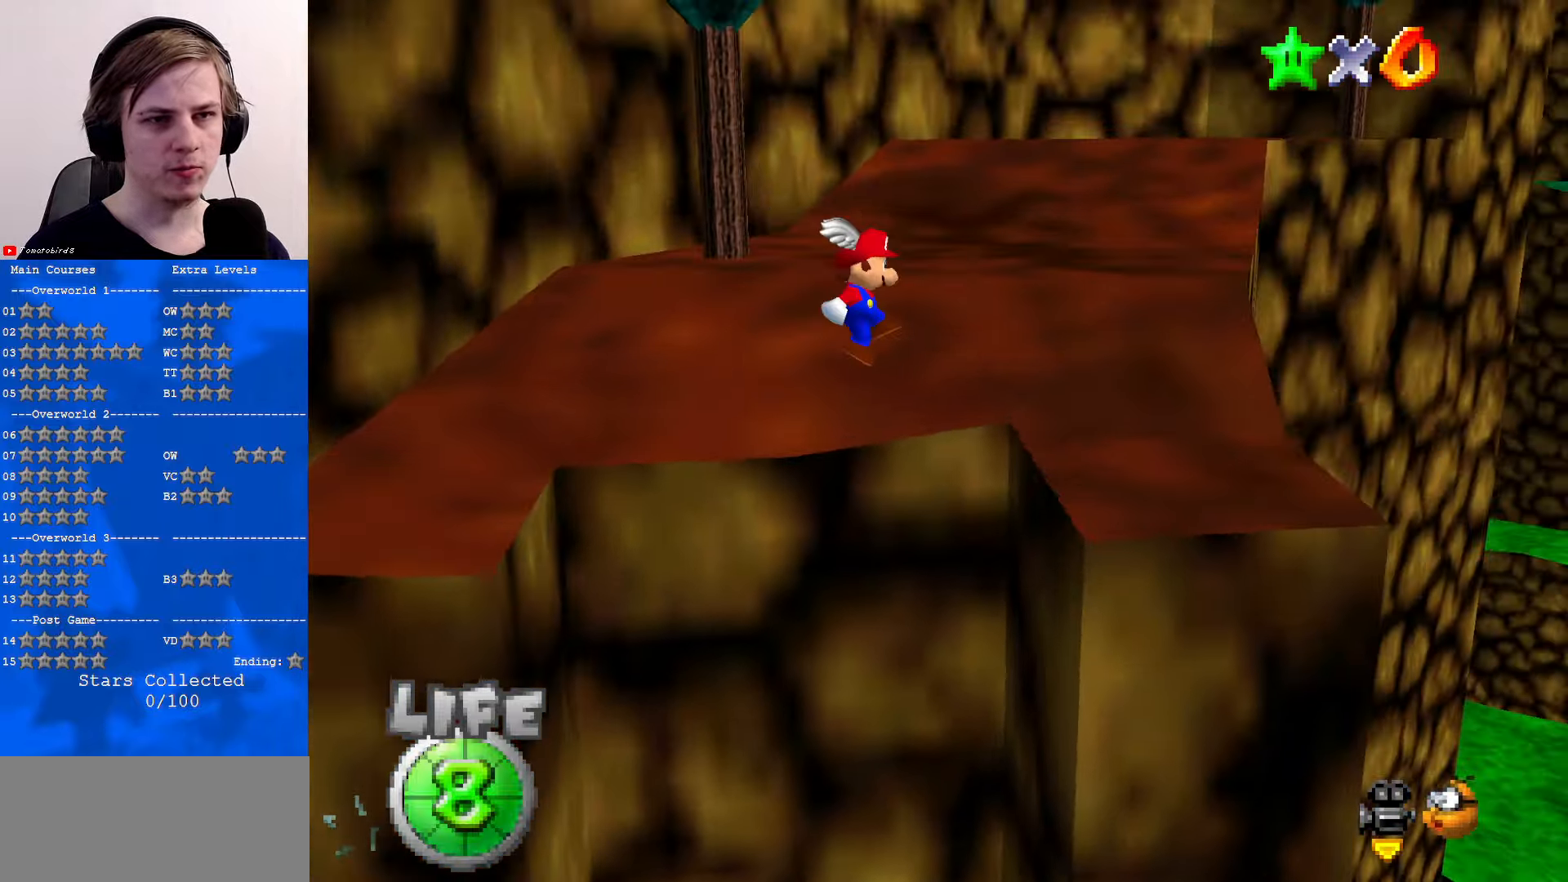
{"buttons": [], "left_stick": "up-left", "events": [[33, "C_LEFT", "down"], [66, "C_DOWN", "down"], [166, "C_DOWN", "up"], [200, "C_LEFT", "up"], [400, "left_stick", "up-left"]]}
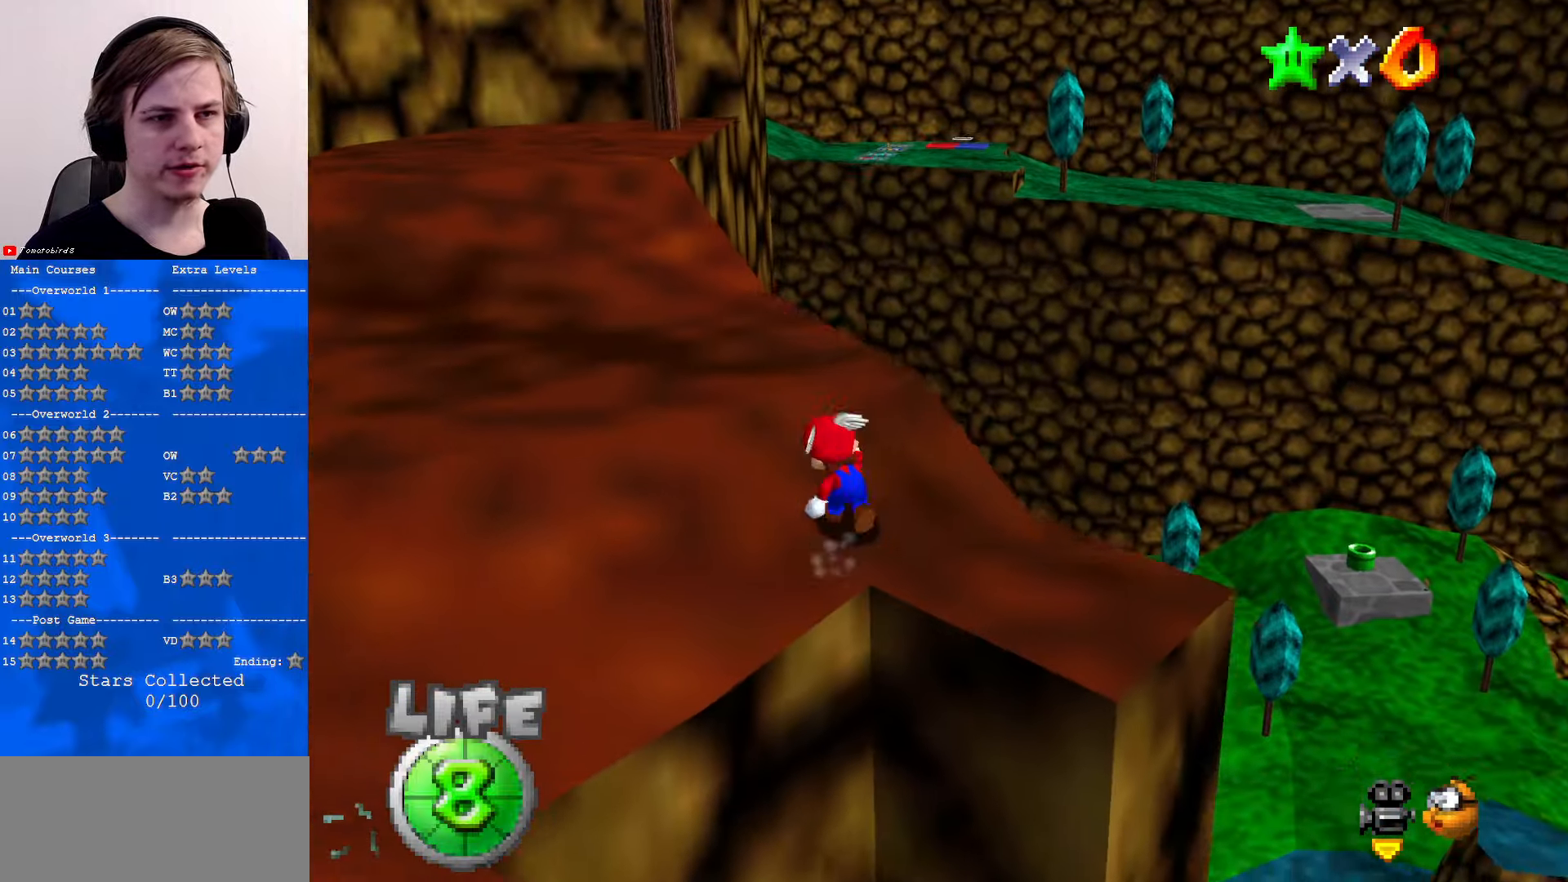
{"buttons": ["C_DOWN"], "left_stick": "up-left", "events": [[66, "A", "down"], [333, "A", "up"], [433, "C_DOWN", "down"], [433, "C_LEFT", "down"], [500, "C_LEFT", "up"]]}
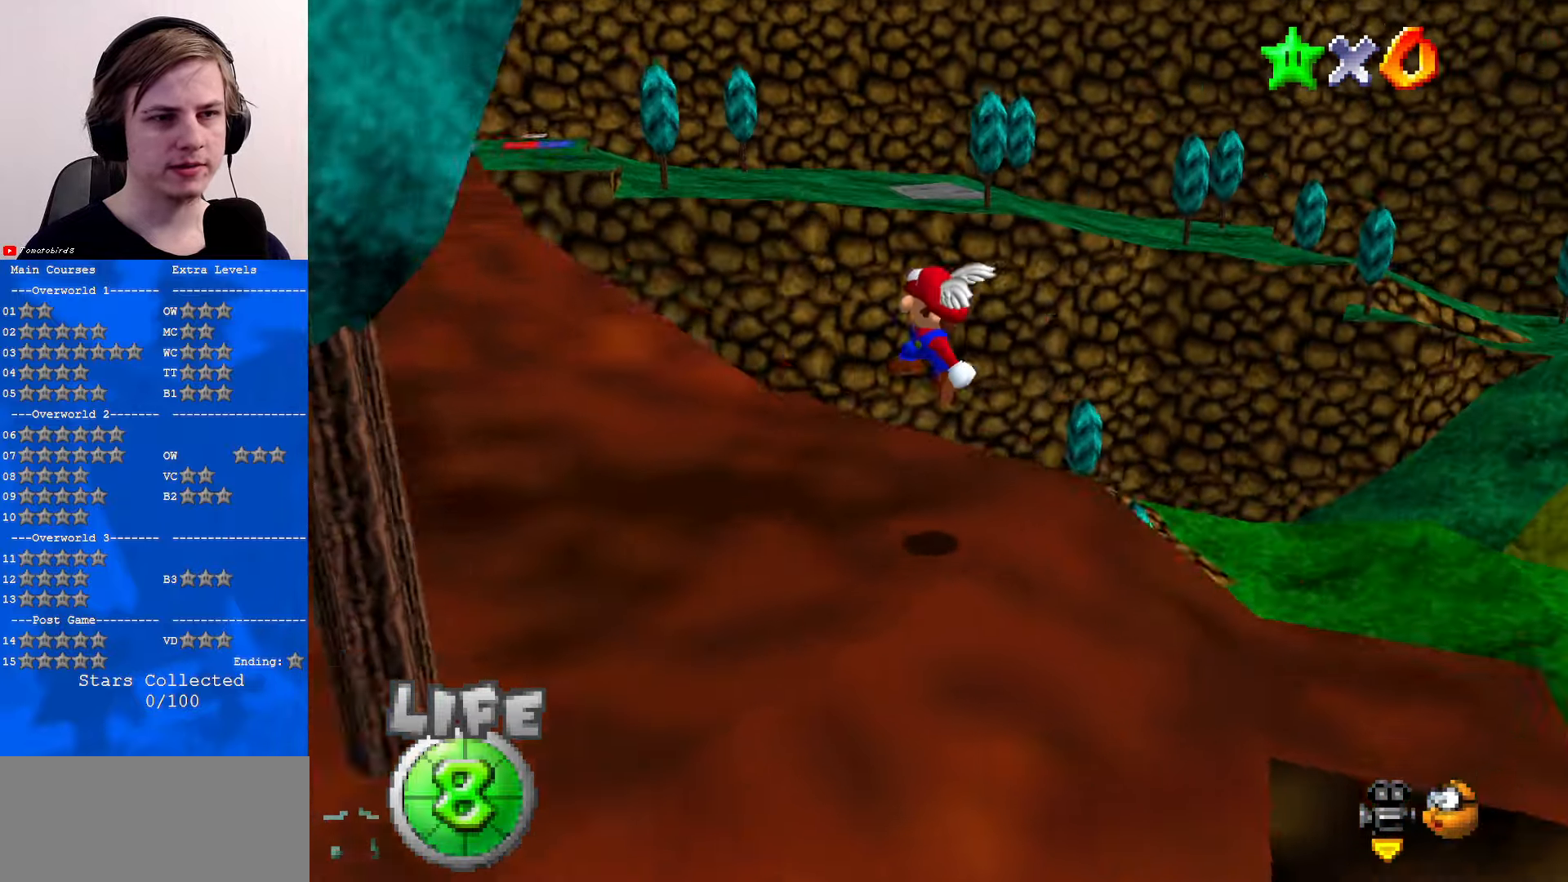
{"buttons": [], "left_stick": "left", "events": [[33, "C_DOWN", "up"], [133, "B", "down"], [200, "B", "up"], [366, "A", "down"], [366, "B", "down"], [366, "left_stick", "left"], [400, "B", "up"], [466, "A", "up"]]}
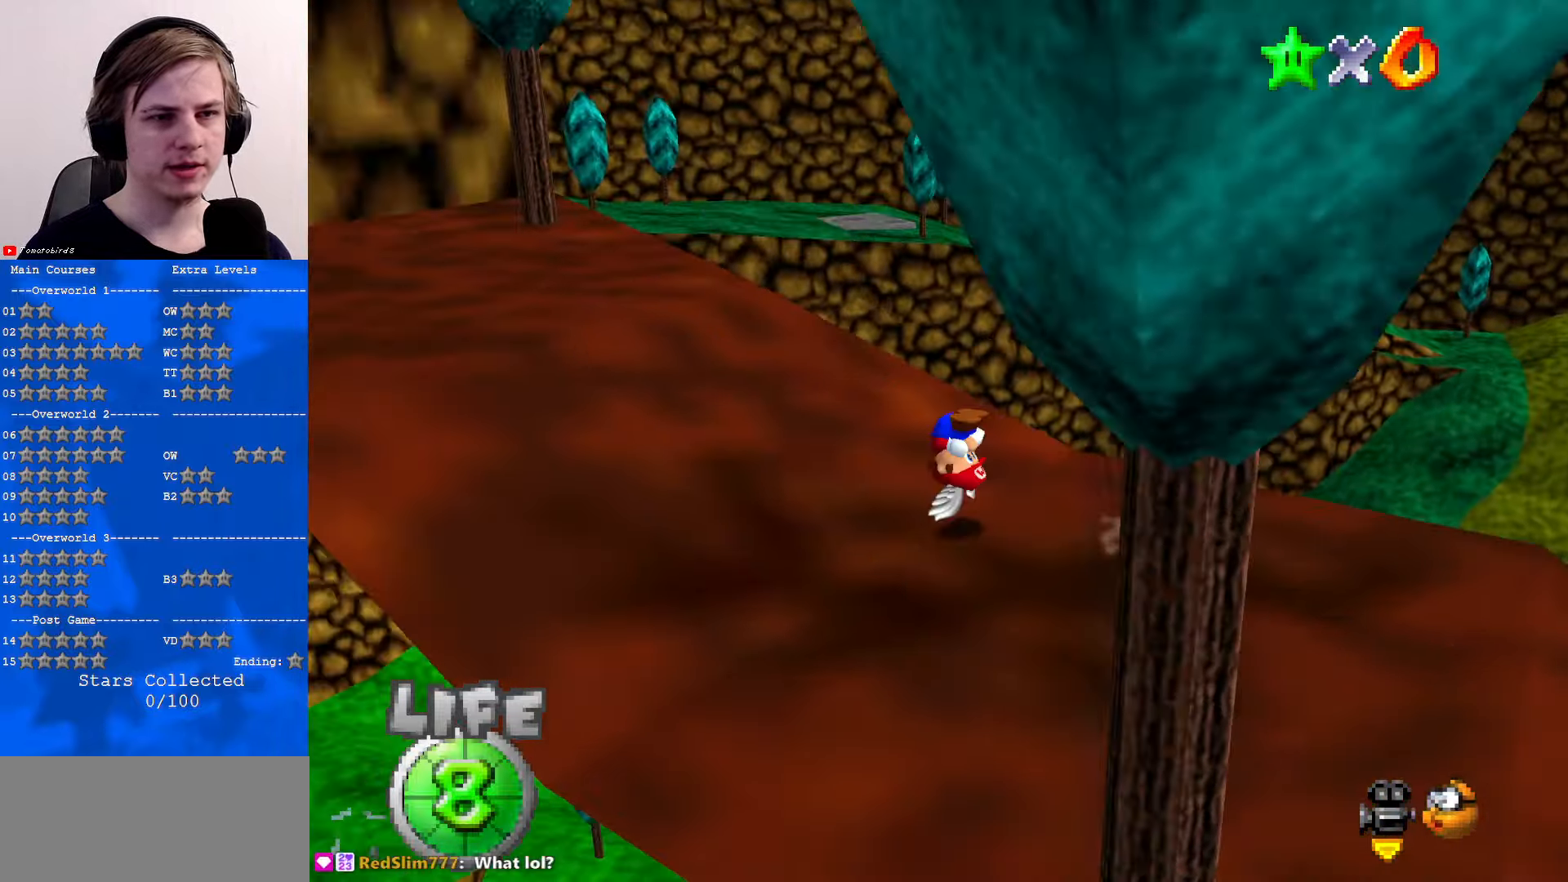
{"buttons": [], "left_stick": "left", "events": []}